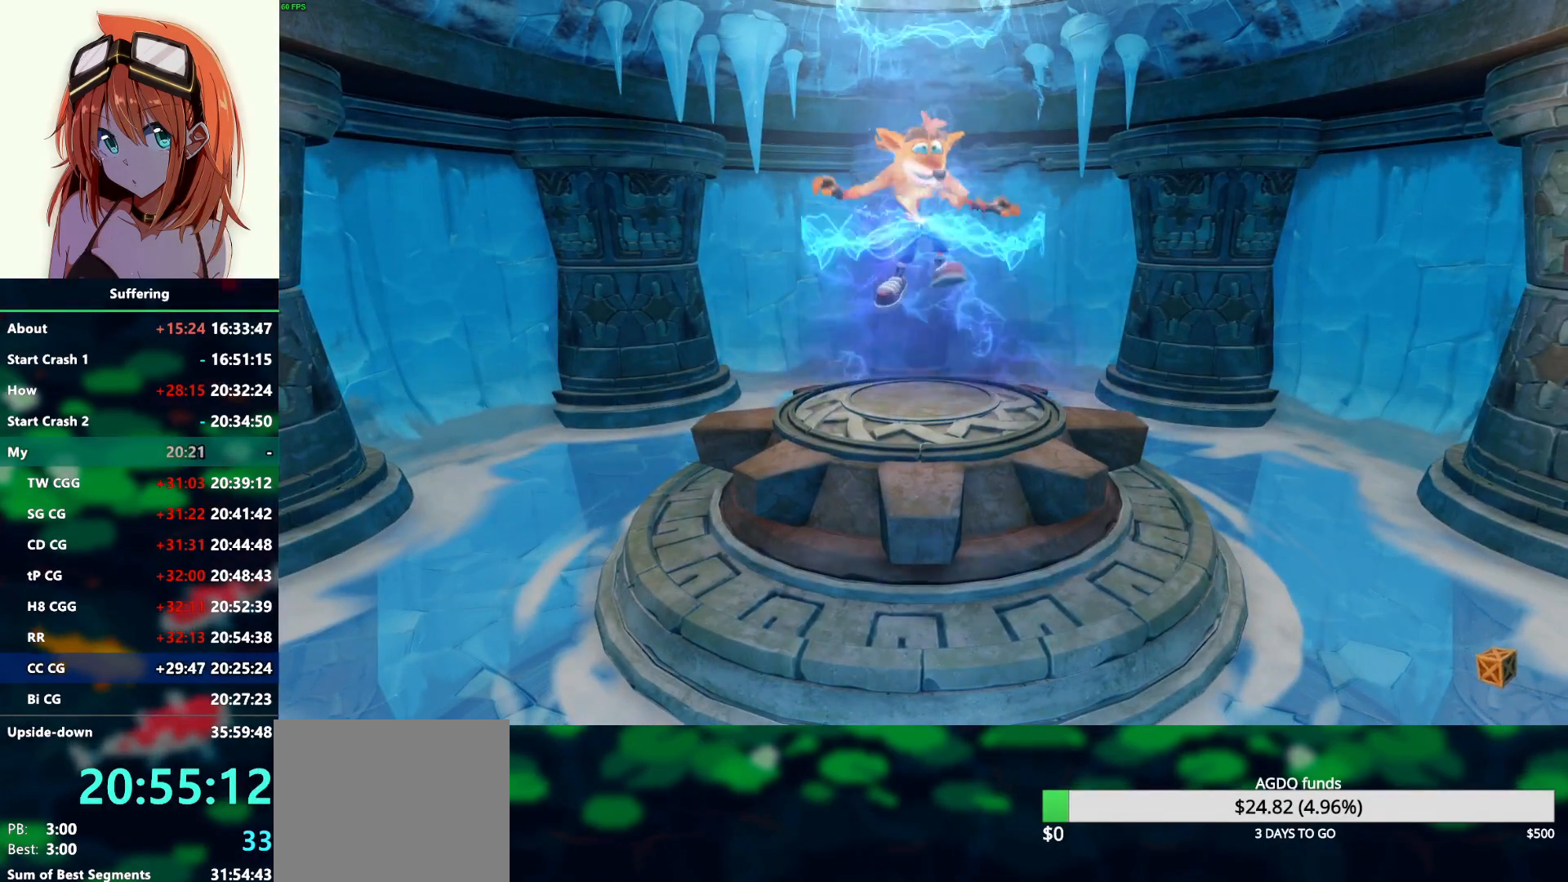
Gameplay with a controller (PlayStation layout); each line is a JSON object with the inputs held at the frame after it. "events" lists button and stick changes between this image and that frame as [ms after this image, input, new state], when the widget could be followed in between.
{"buttons": [], "left_stick": "down", "right_stick": "center", "events": [[367, "left_stick", "down"]]}
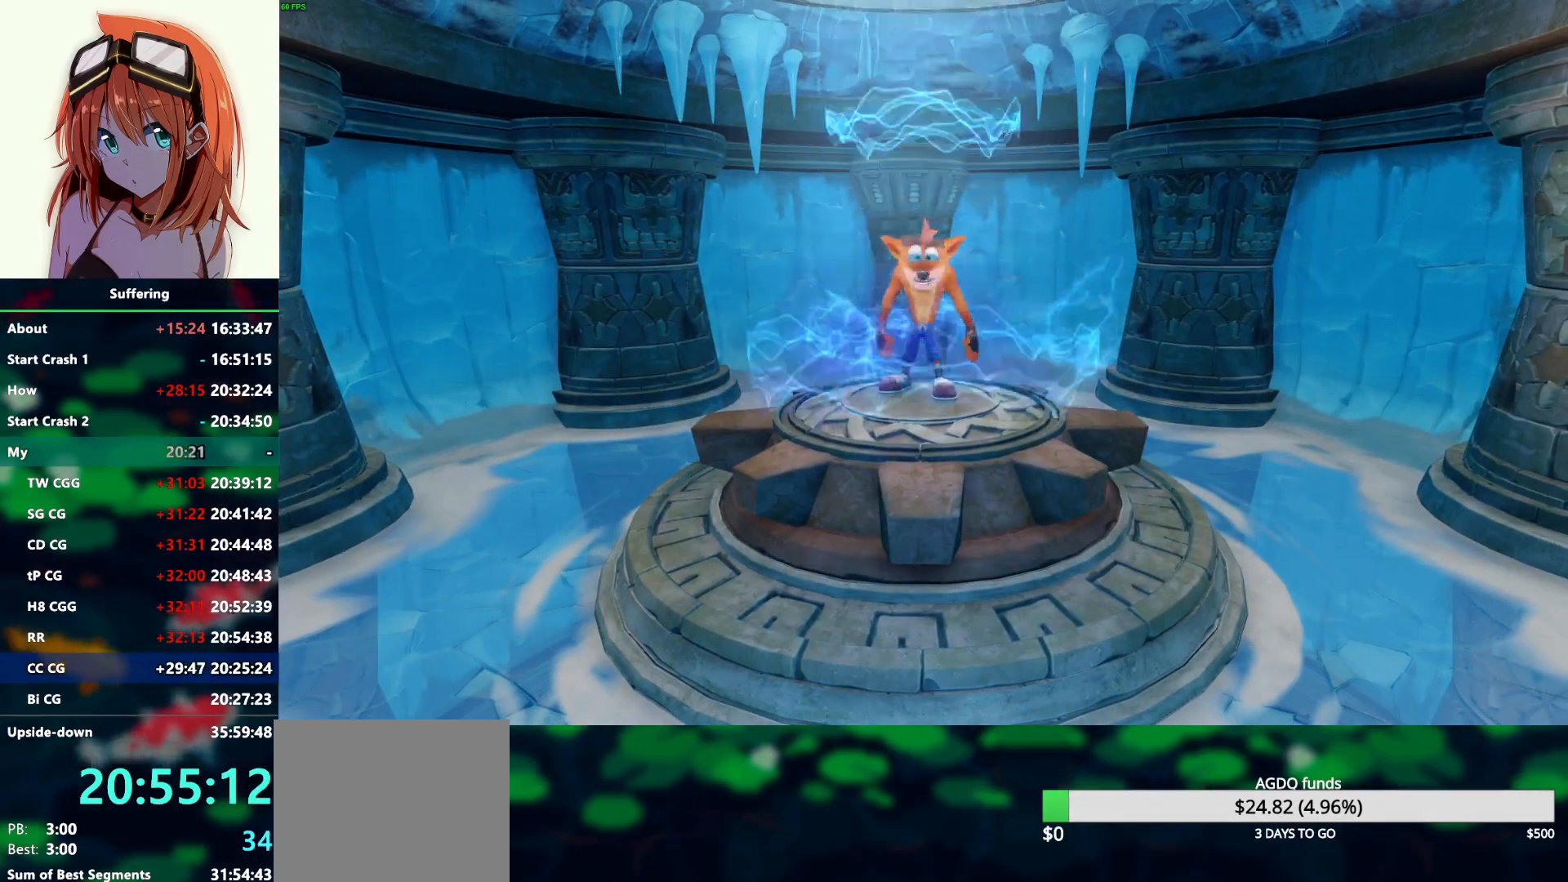
{"buttons": [], "left_stick": "down", "right_stick": "center", "events": []}
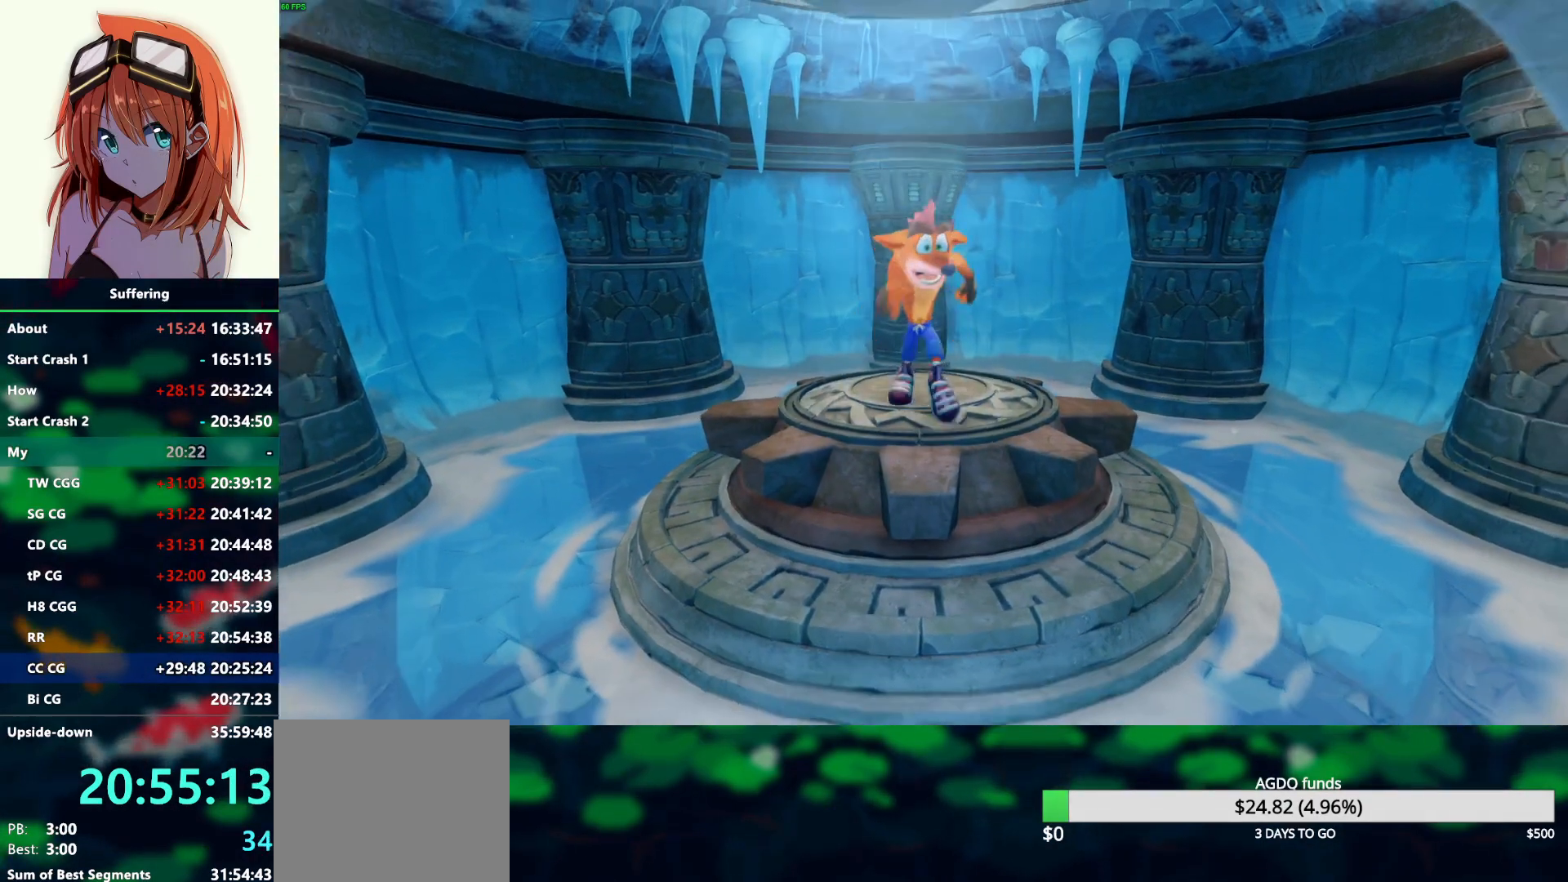
{"buttons": ["CROSS"], "left_stick": "down", "right_stick": "center", "events": [[50, "R1", "down"], [183, "R1", "up"], [250, "SQUARE", "down"], [367, "SQUARE", "up"], [433, "CROSS", "down"]]}
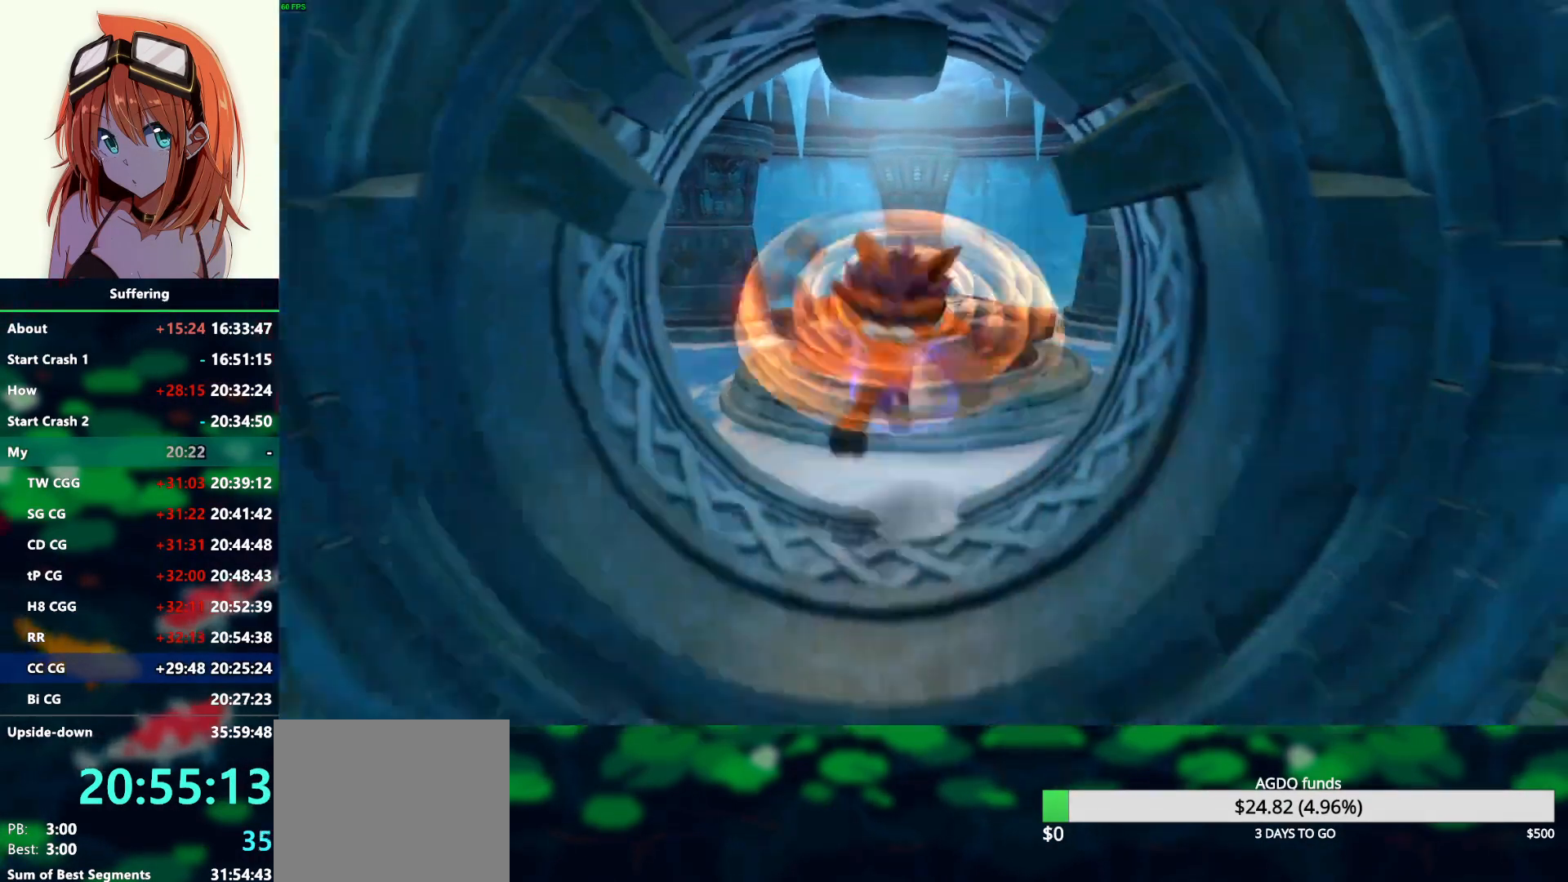
{"buttons": [], "left_stick": "down", "right_stick": "center", "events": [[50, "CROSS", "up"]]}
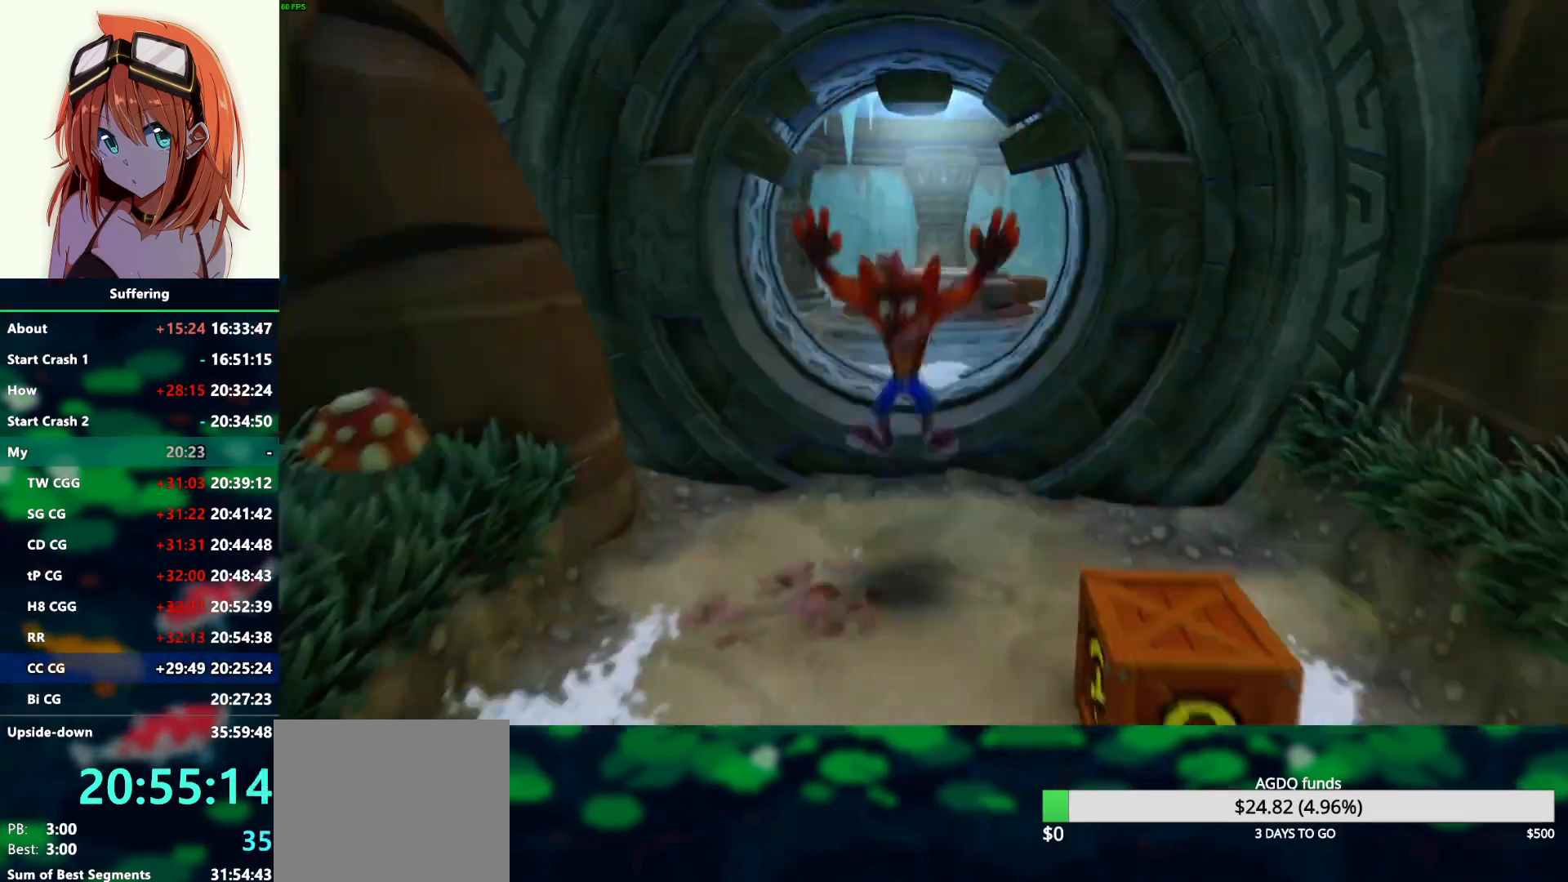
{"buttons": ["CROSS", "SQUARE", "R1"], "left_stick": "up", "right_stick": "center", "events": [[183, "left_stick", "up-right"], [317, "left_stick", "up"], [350, "R1", "down"], [433, "SQUARE", "down"], [483, "CROSS", "down"]]}
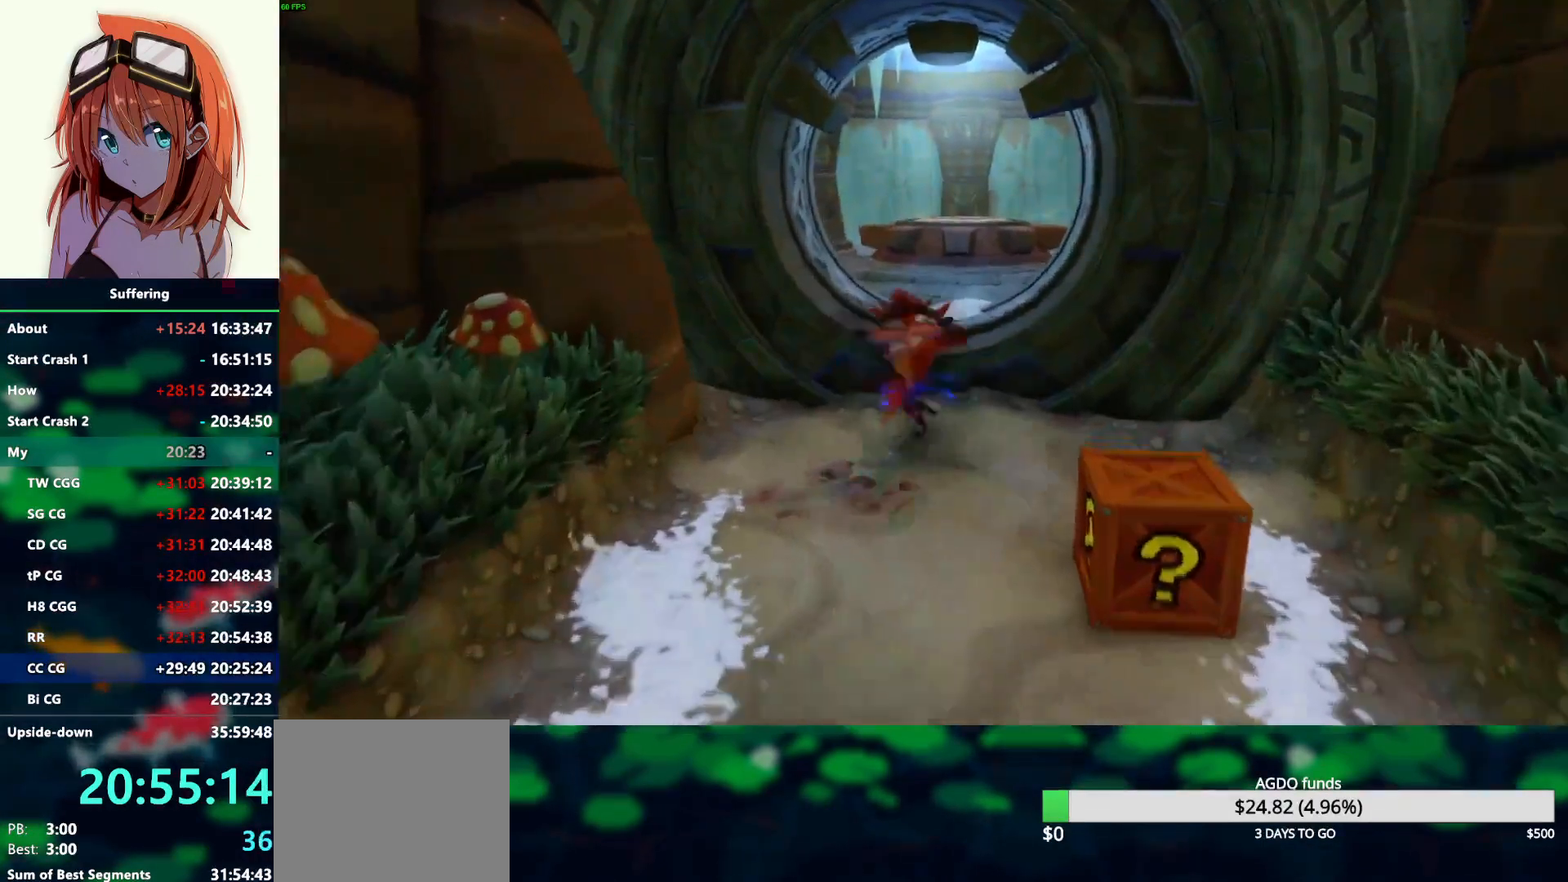
{"buttons": [], "left_stick": "down", "right_stick": "center", "events": [[17, "R1", "up"], [17, "SQUARE", "up"], [33, "left_stick", "up-right"], [67, "CROSS", "up"], [283, "left_stick", "down-right"], [350, "R1", "down"], [350, "left_stick", "down"], [467, "R1", "up"]]}
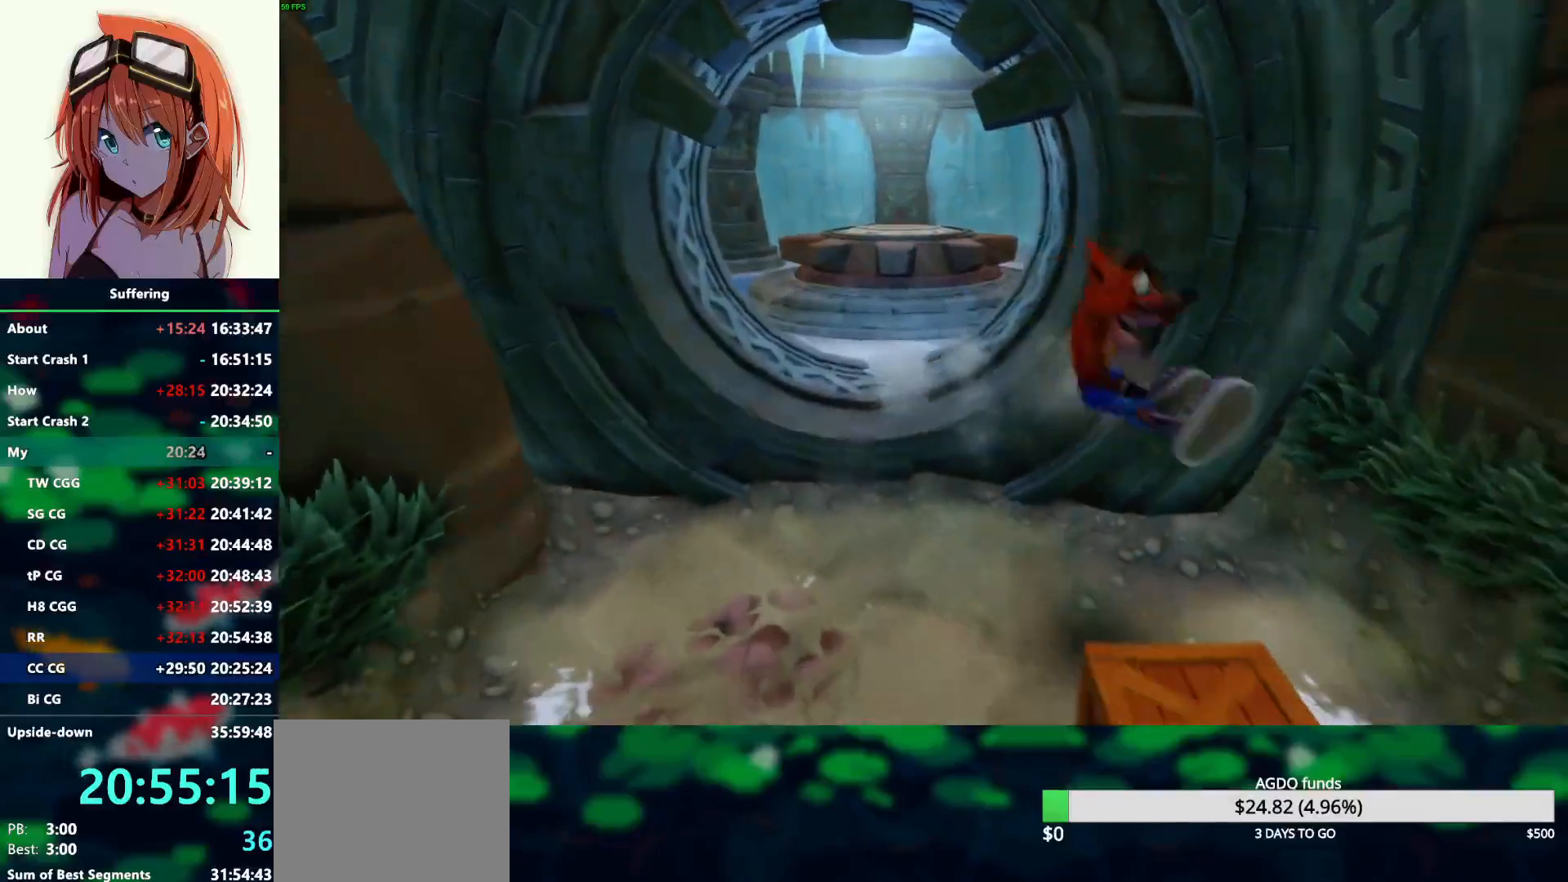
{"buttons": [], "left_stick": "down-left", "right_stick": "center", "events": [[133, "SQUARE", "down"], [283, "SQUARE", "up"], [283, "left_stick", "down-left"]]}
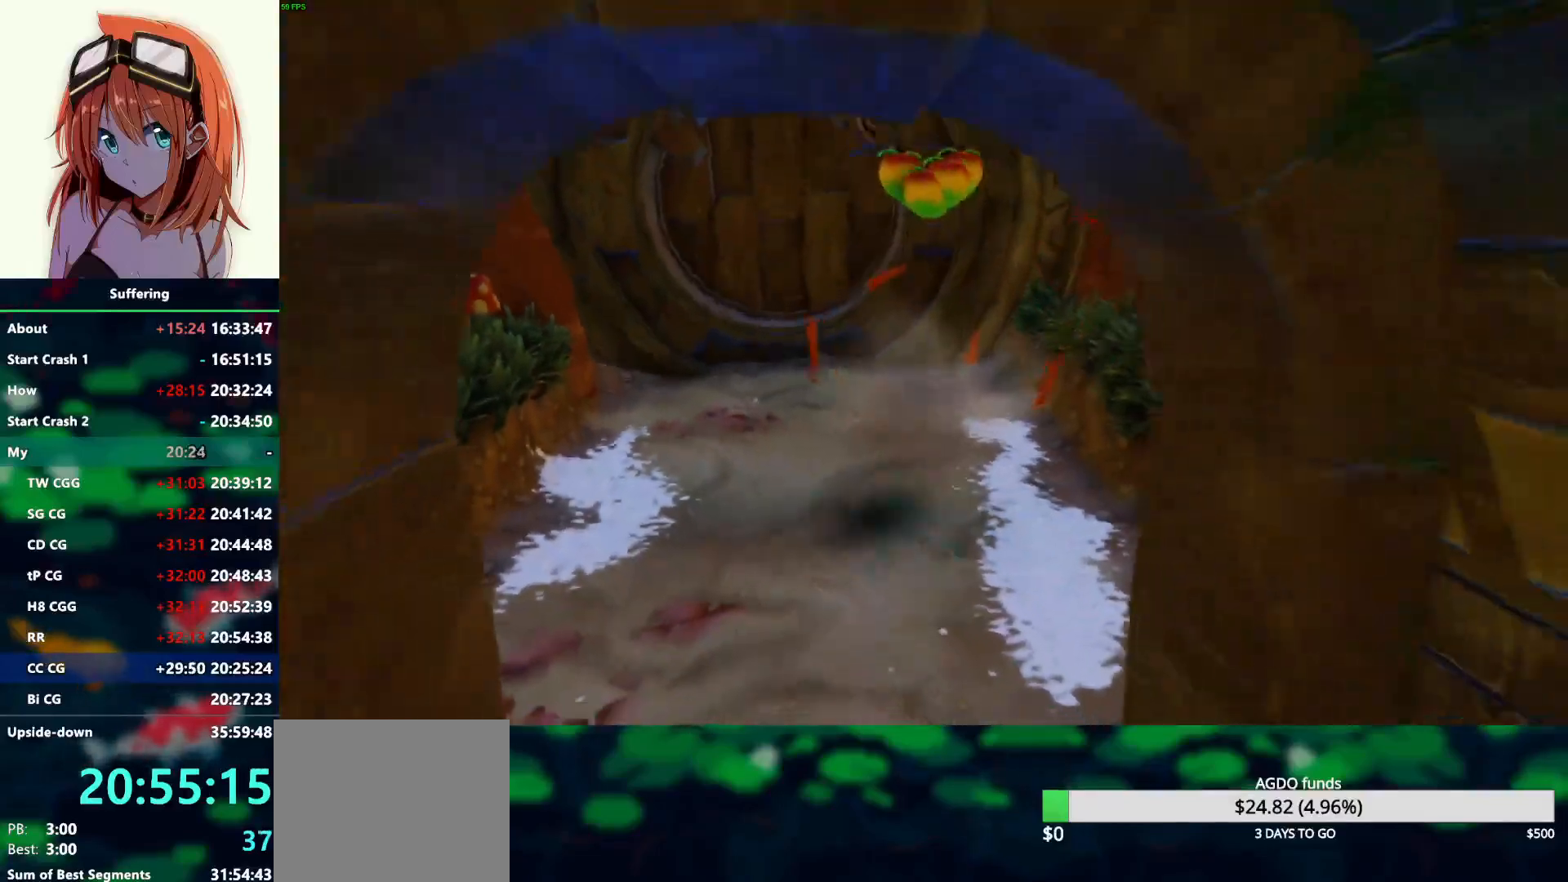
{"buttons": [], "left_stick": "down", "right_stick": "center", "events": [[100, "left_stick", "down"]]}
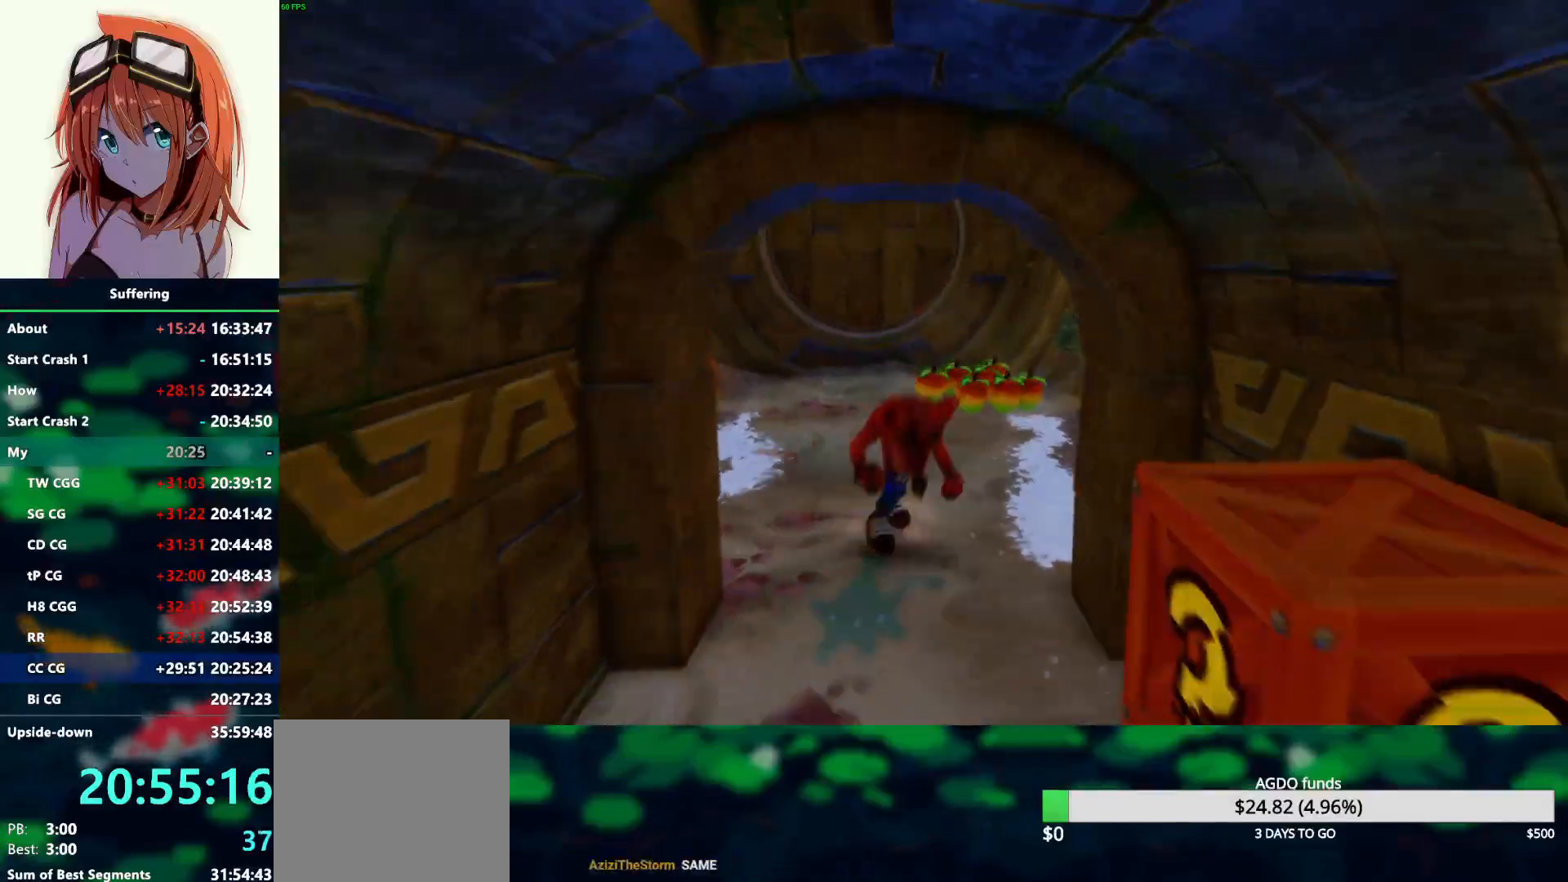
{"buttons": [], "left_stick": "down-right", "right_stick": "center", "events": [[17, "R1", "down"], [133, "R1", "up"], [167, "left_stick", "down-right"], [233, "SQUARE", "down"], [383, "SQUARE", "up"]]}
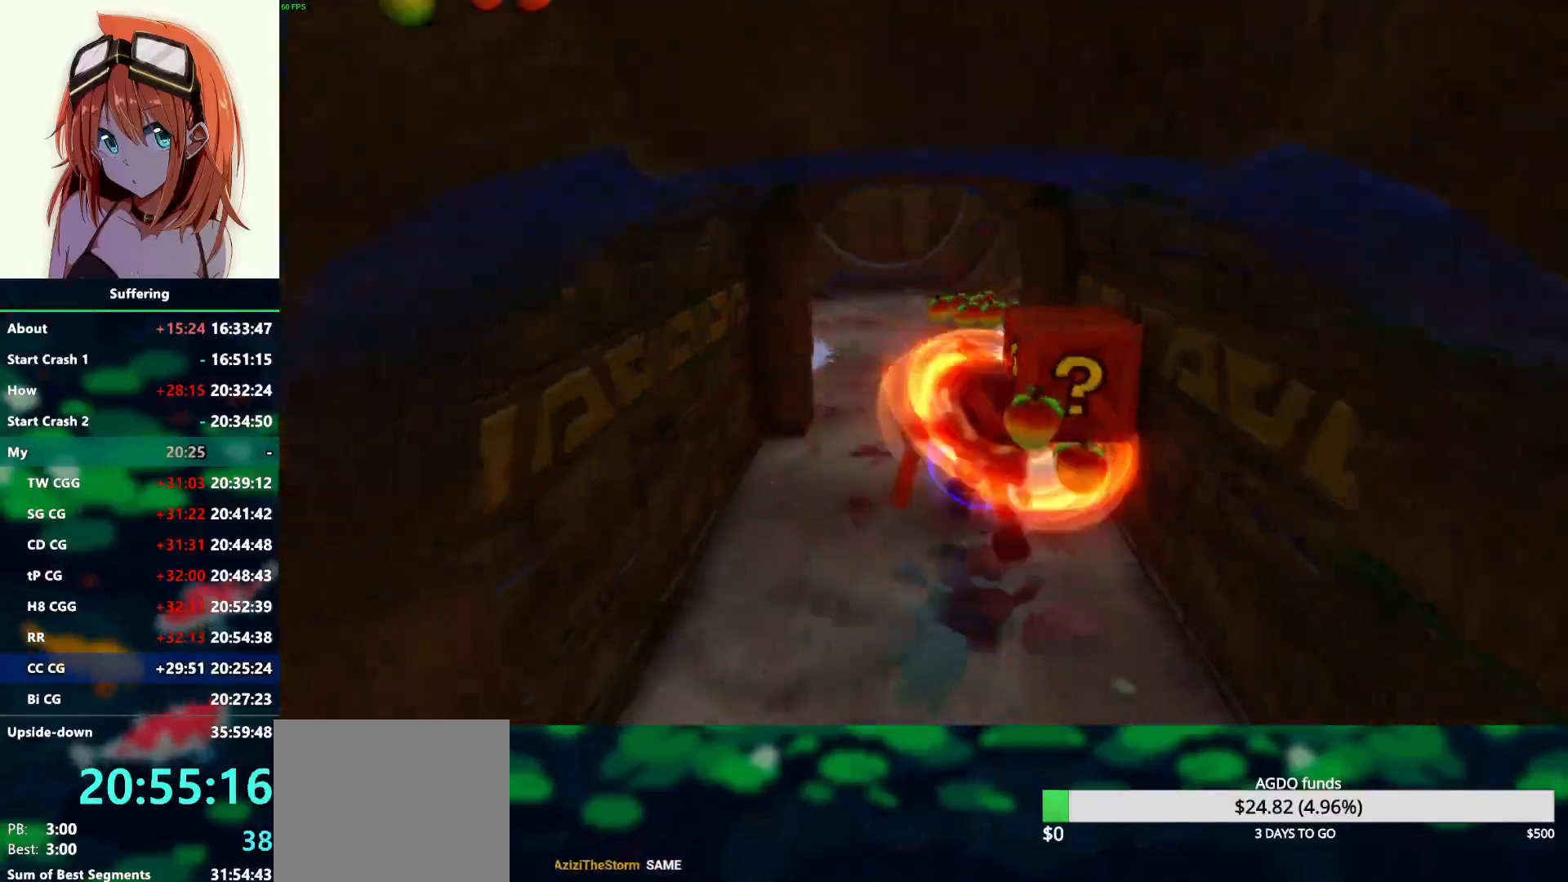
{"buttons": ["SQUARE"], "left_stick": "left", "right_stick": "center", "events": [[100, "left_stick", "right"], [367, "SQUARE", "down"], [400, "left_stick", "center"], [467, "left_stick", "left"]]}
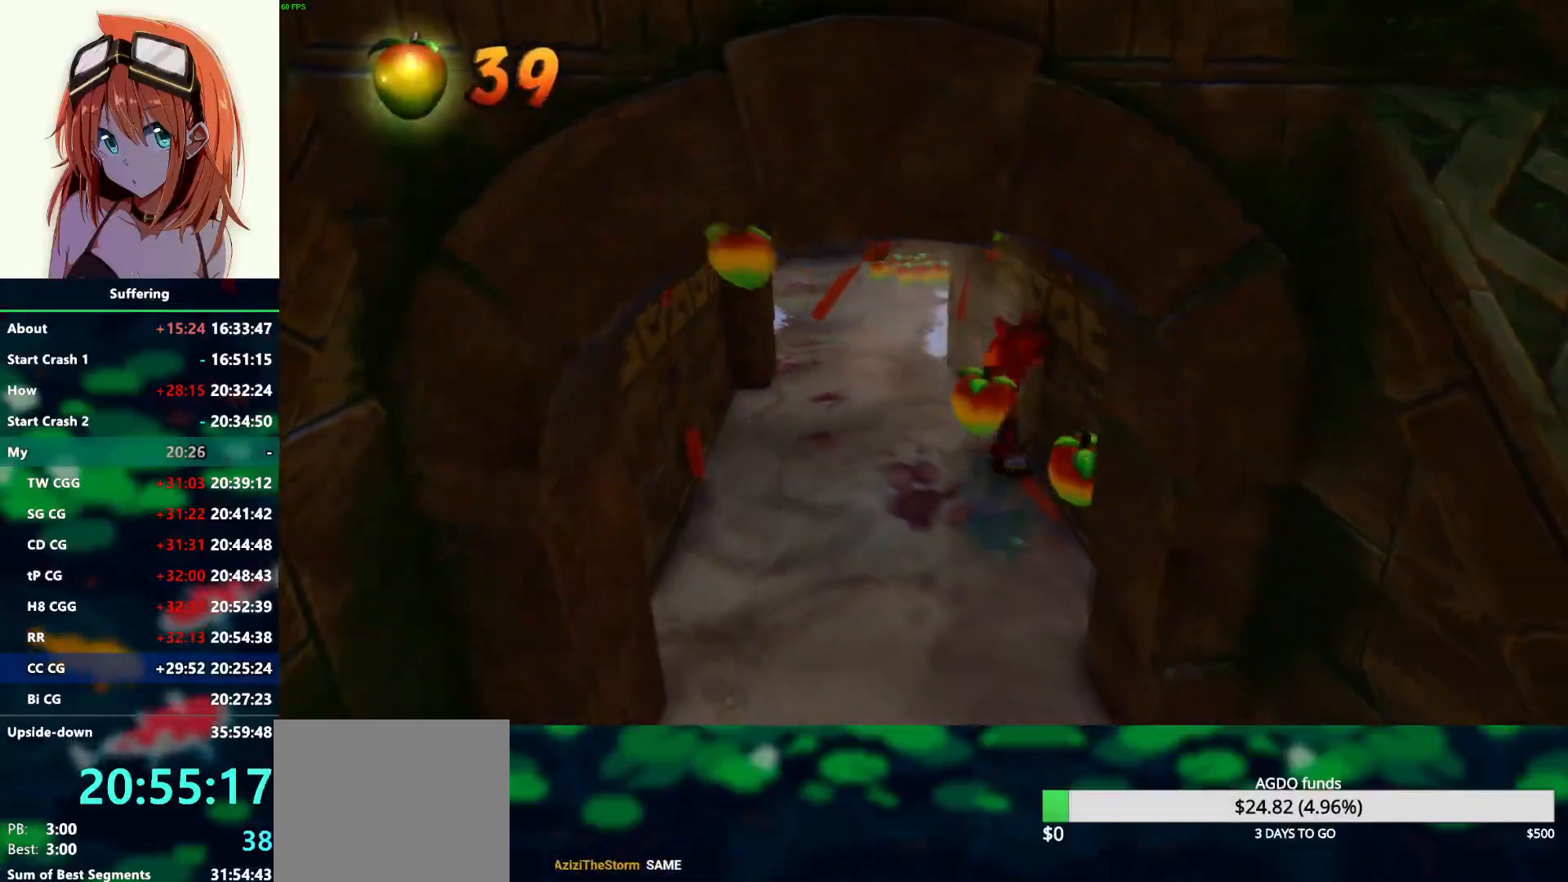
{"buttons": [], "left_stick": "down", "right_stick": "center", "events": [[17, "SQUARE", "up"], [17, "left_stick", "down-left"], [367, "left_stick", "down"]]}
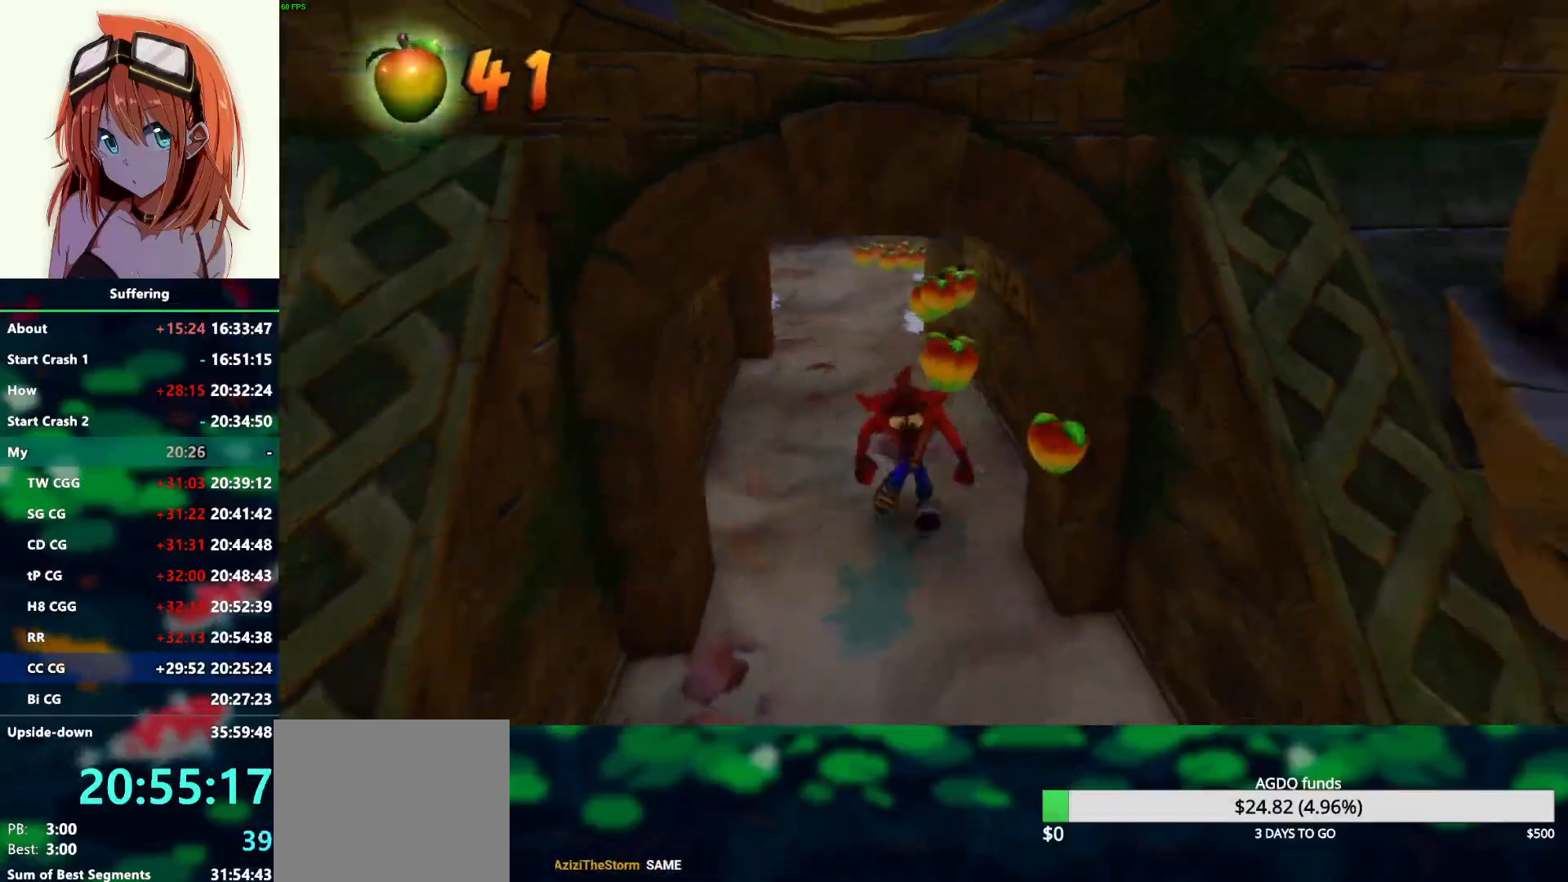
{"buttons": [], "left_stick": "down", "right_stick": "center", "events": []}
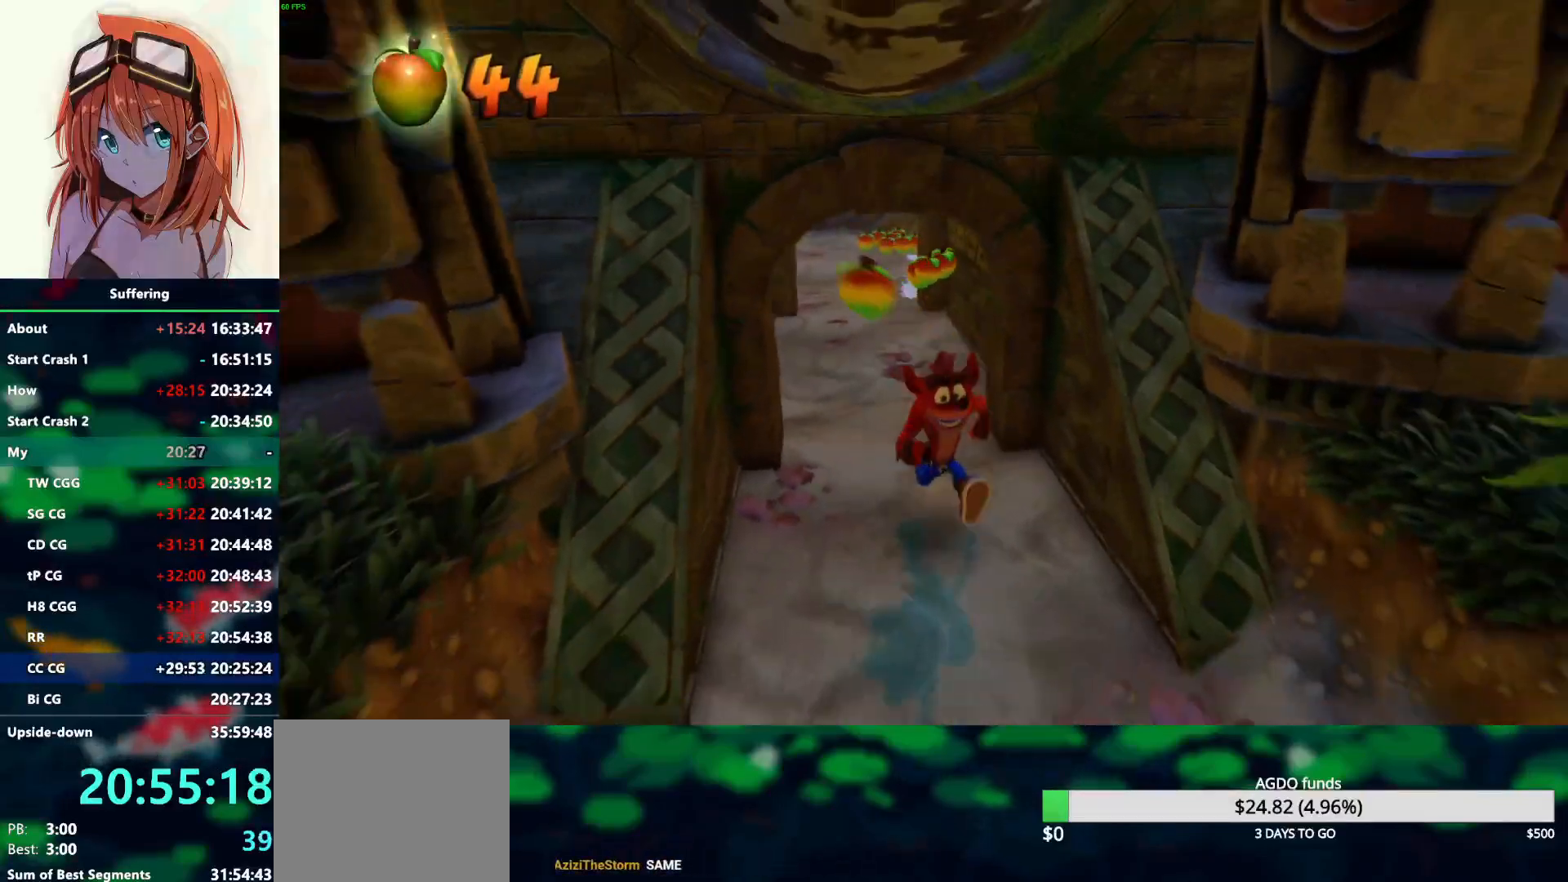
{"buttons": ["R1"], "left_stick": "down", "right_stick": "center", "events": [[383, "R1", "down"]]}
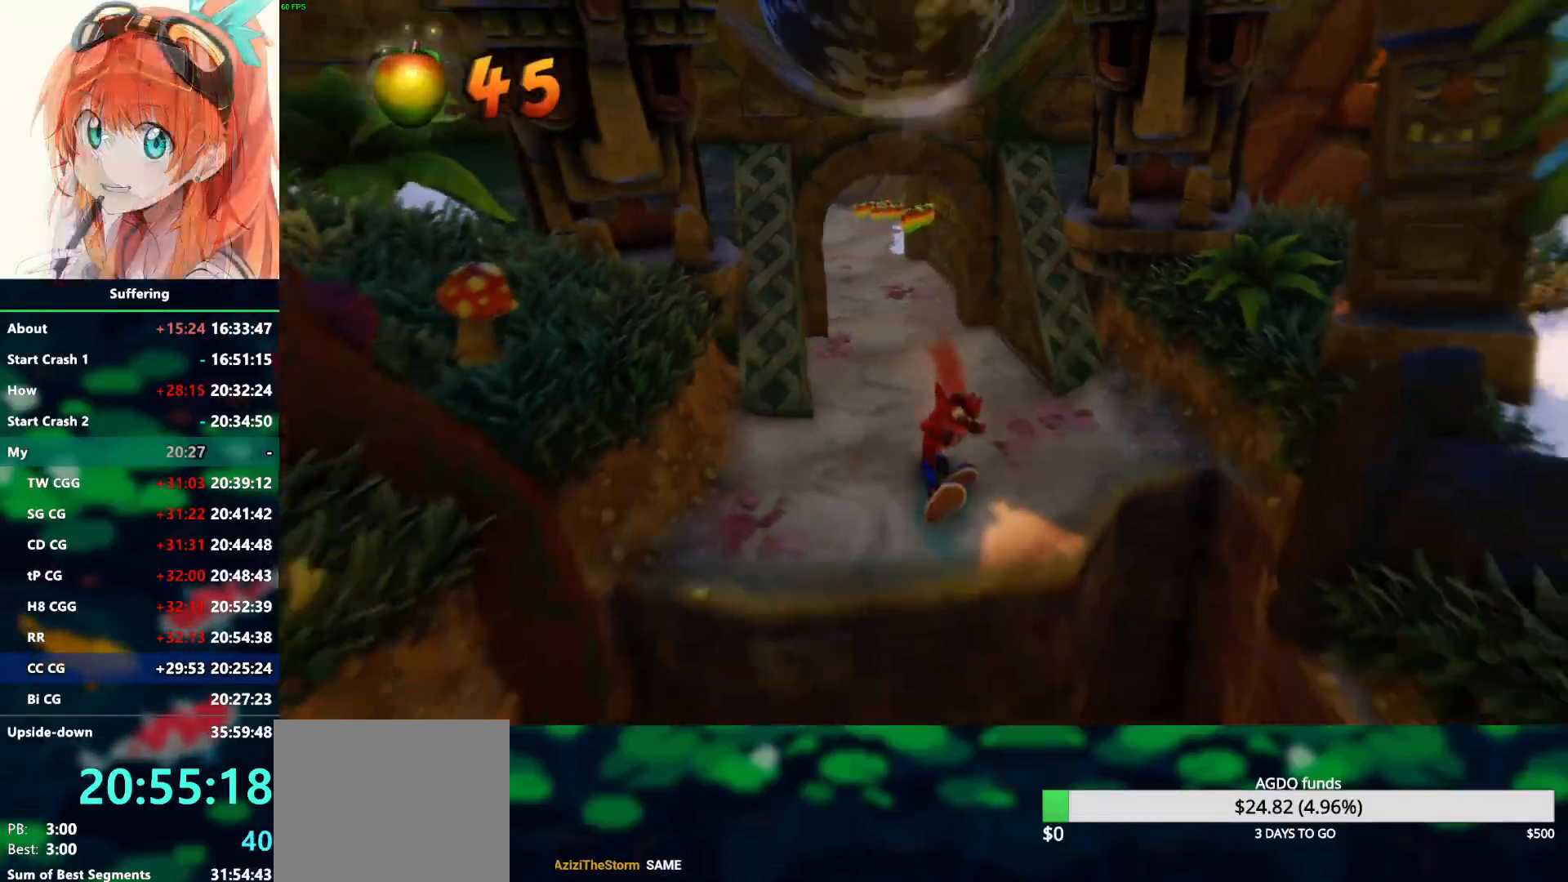
{"buttons": [], "left_stick": "down", "right_stick": "center", "events": [[133, "CROSS", "down"], [233, "SQUARE", "down"], [417, "R1", "up"], [450, "CROSS", "up"], [450, "SQUARE", "up"]]}
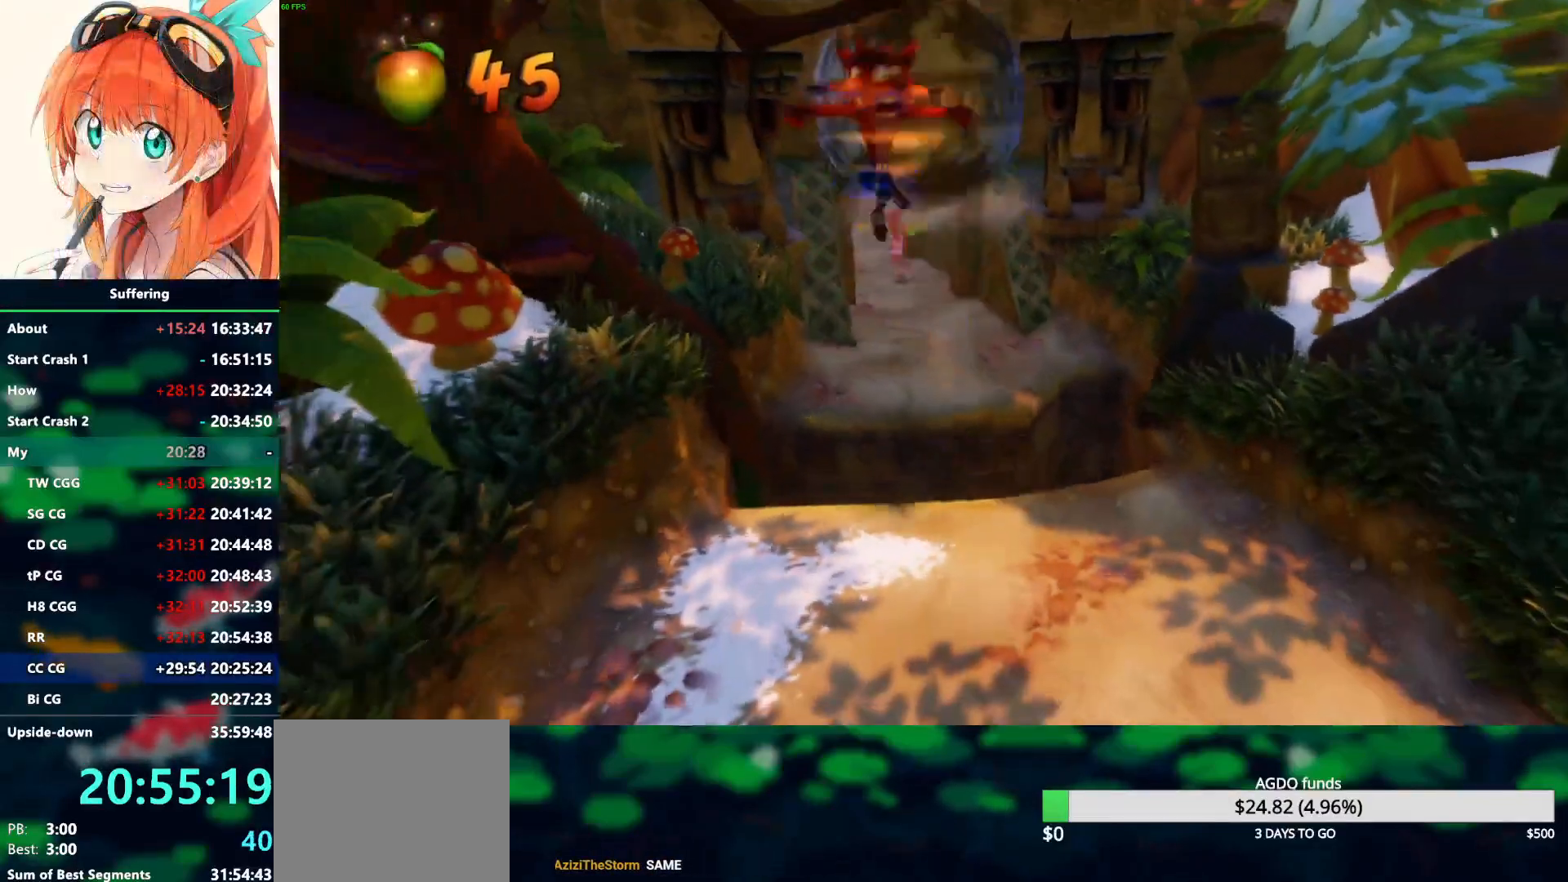
{"buttons": [], "left_stick": "down", "right_stick": "center", "events": []}
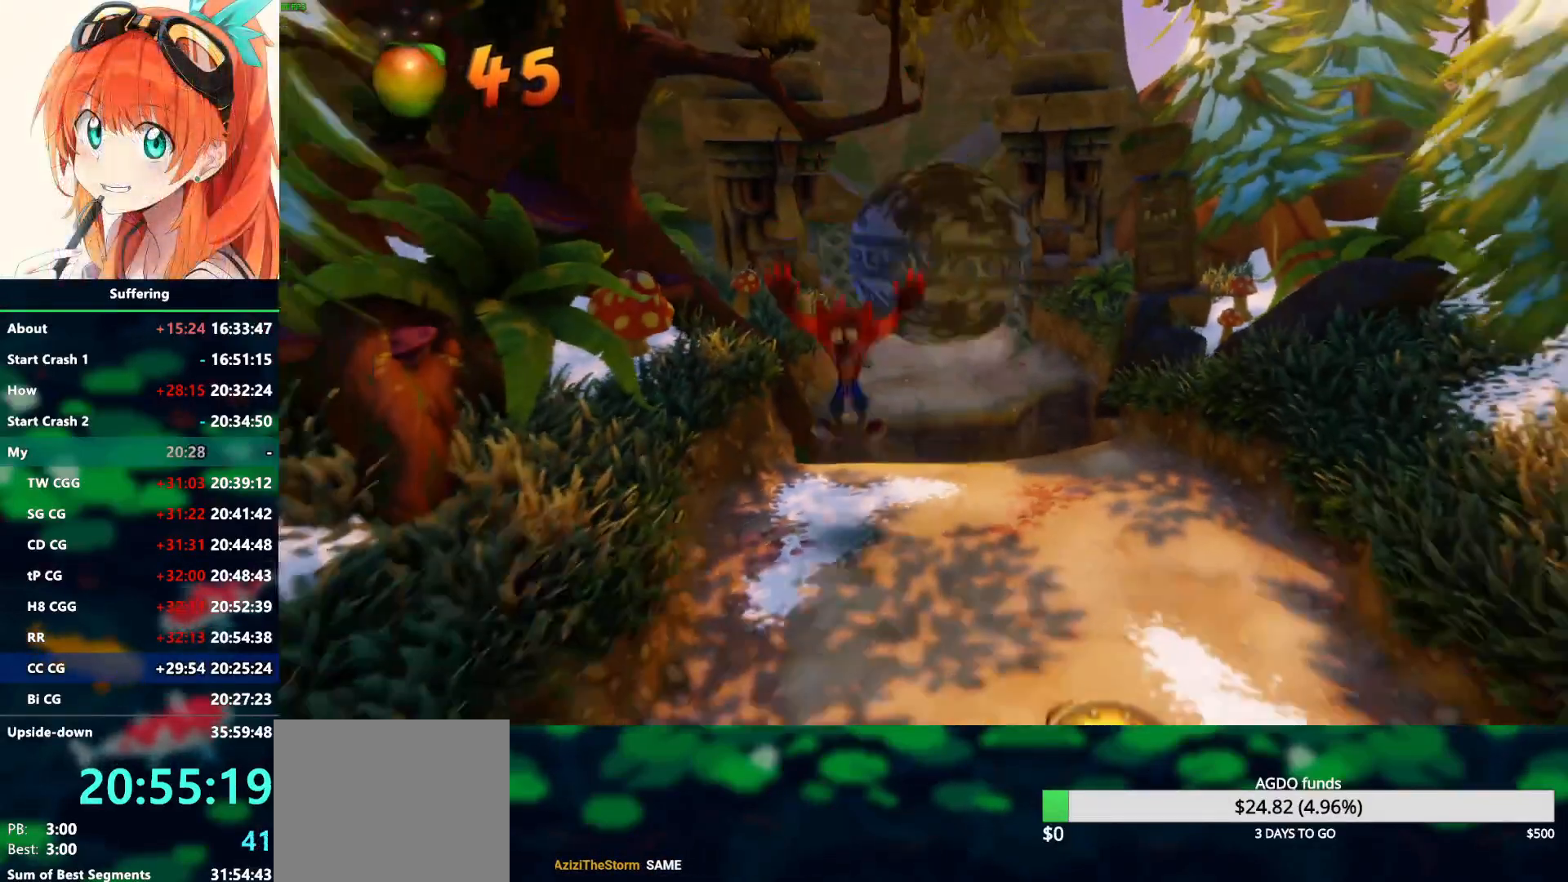
{"buttons": ["SQUARE"], "left_stick": "down", "right_stick": "center", "events": [[150, "R1", "down"], [333, "R1", "up"], [383, "SQUARE", "down"]]}
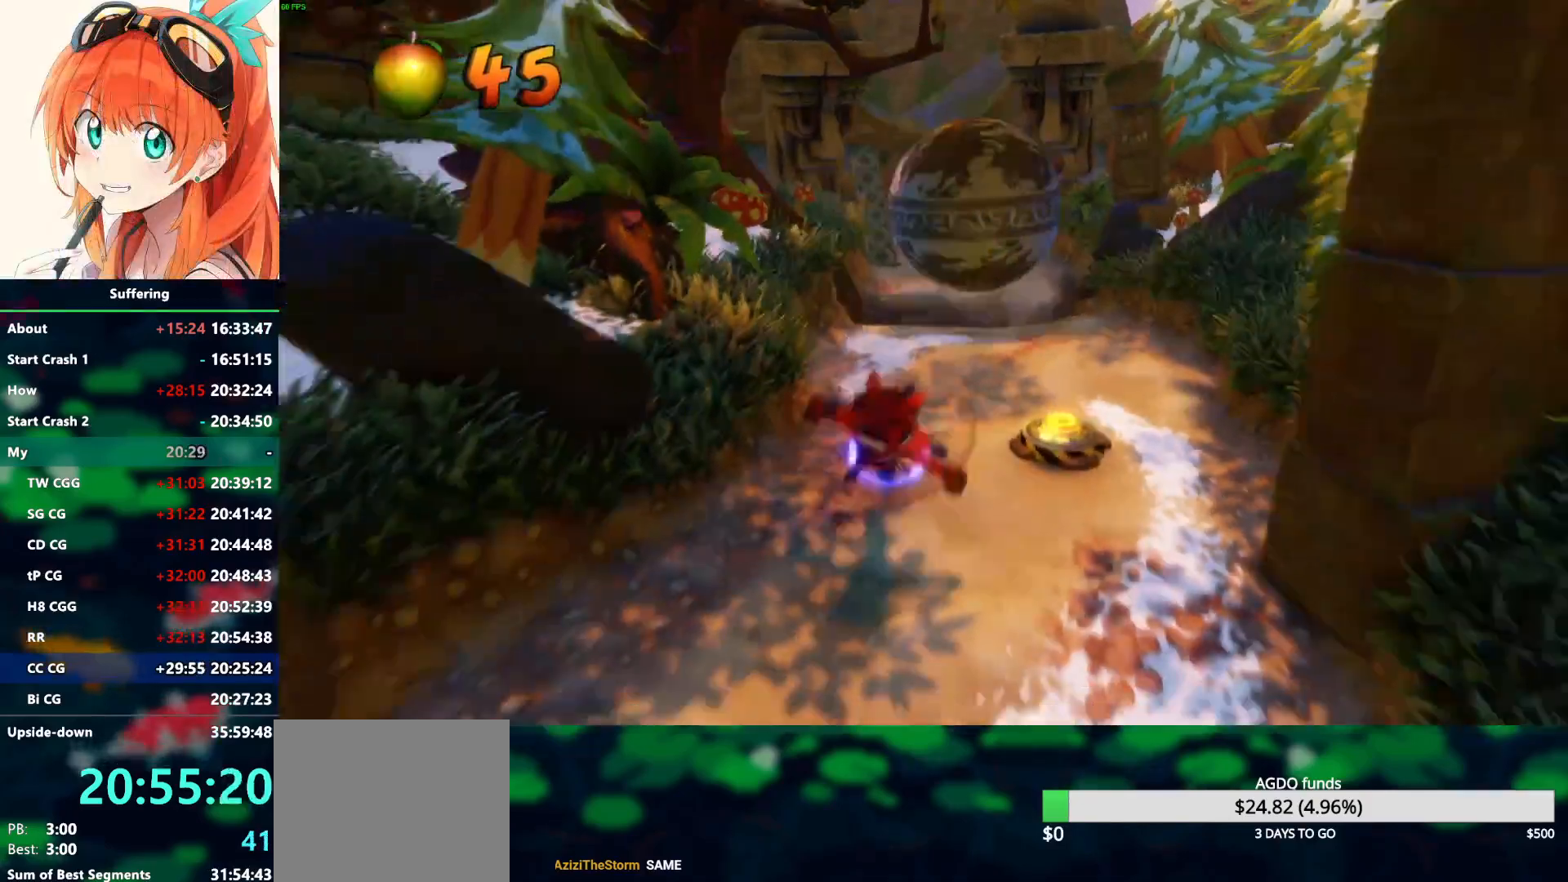
{"buttons": ["R1"], "left_stick": "down", "right_stick": "center", "events": [[17, "SQUARE", "up"], [400, "R1", "down"]]}
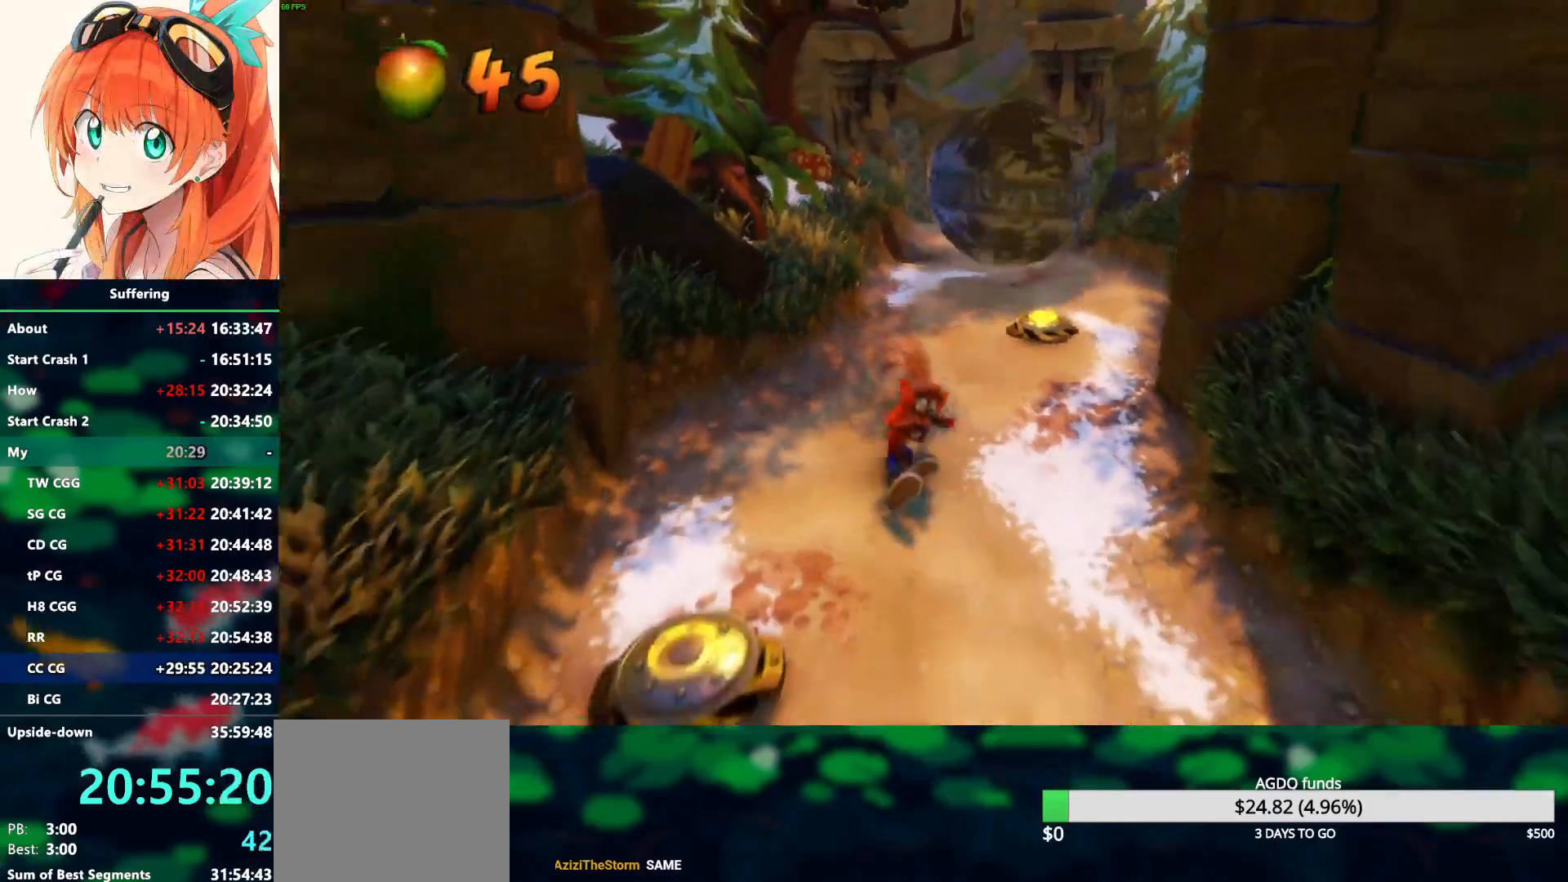
{"buttons": [], "left_stick": "down", "right_stick": "center", "events": [[117, "CROSS", "down"], [250, "CROSS", "up"], [250, "R1", "up"]]}
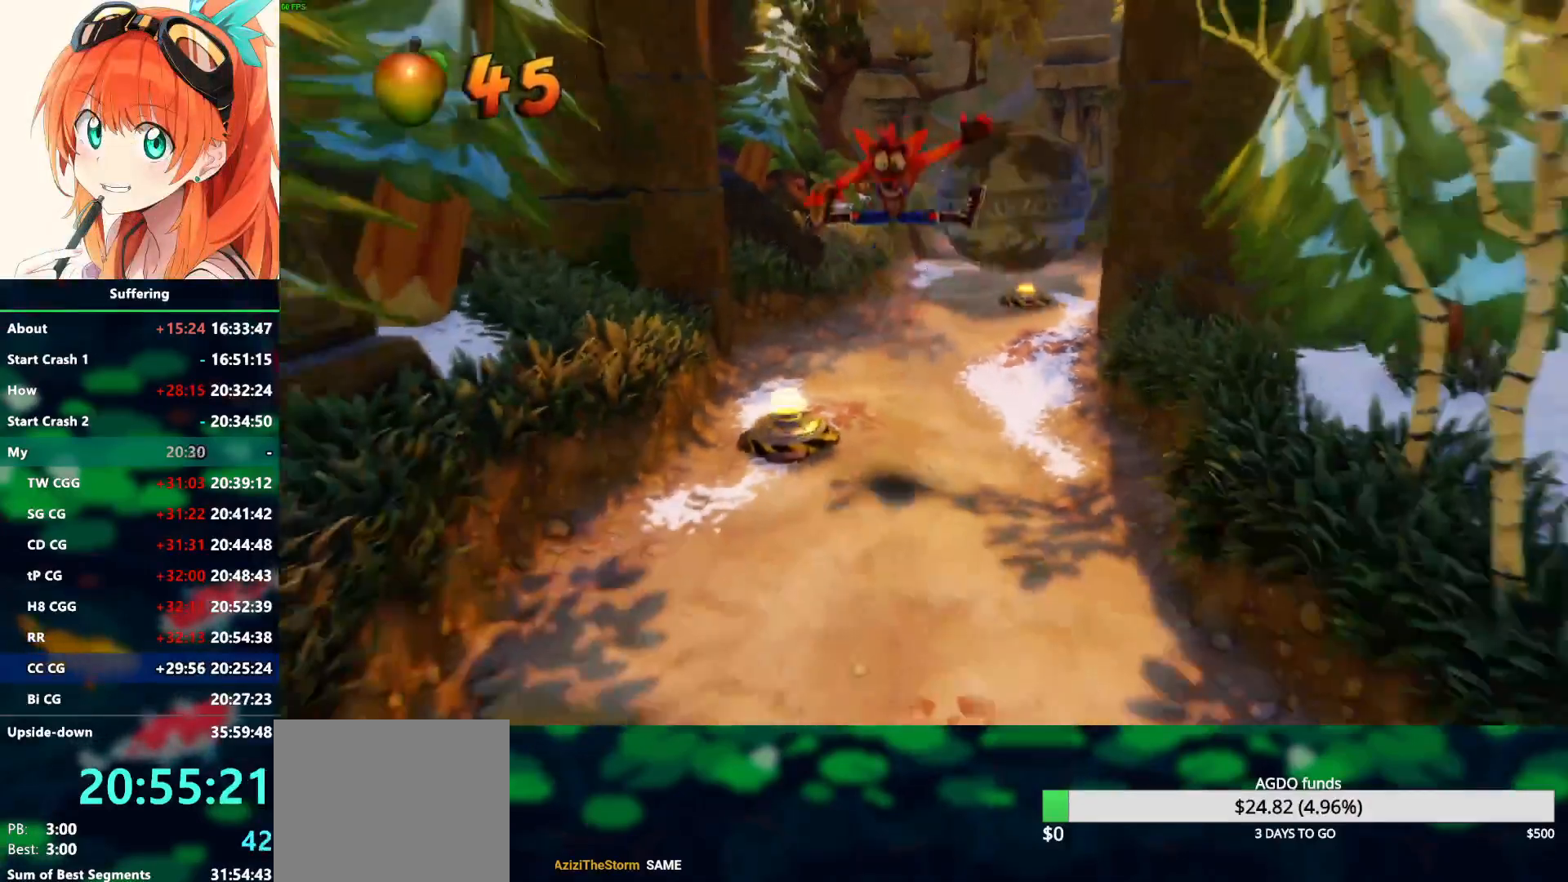
{"buttons": [], "left_stick": "down", "right_stick": "center", "events": []}
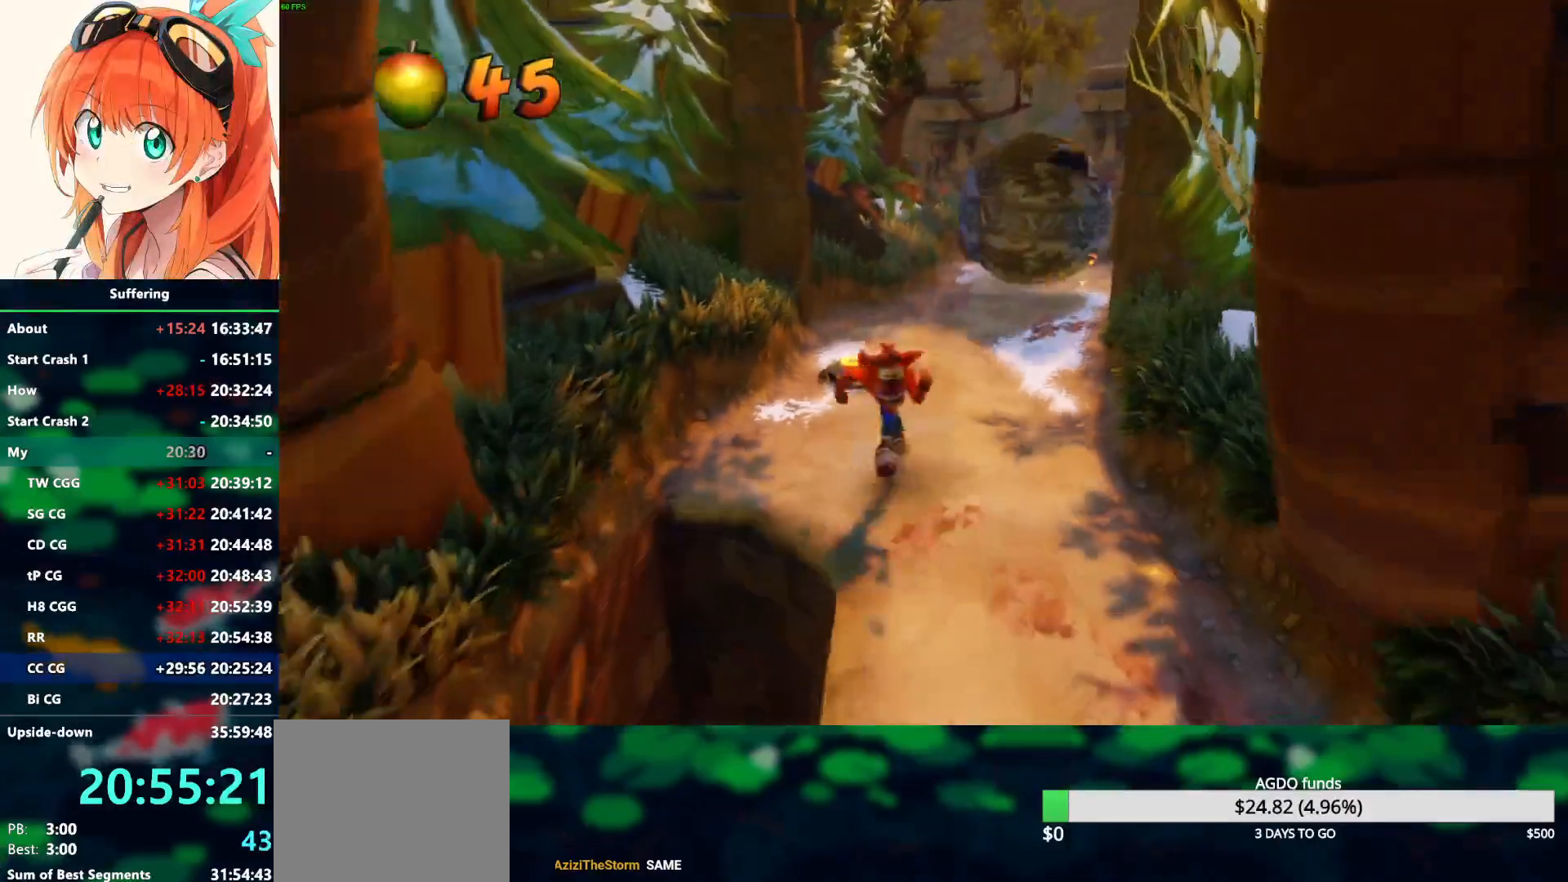
{"buttons": ["SQUARE"], "left_stick": "down", "right_stick": "center", "events": [[200, "R1", "down"], [367, "R1", "up"], [467, "SQUARE", "down"]]}
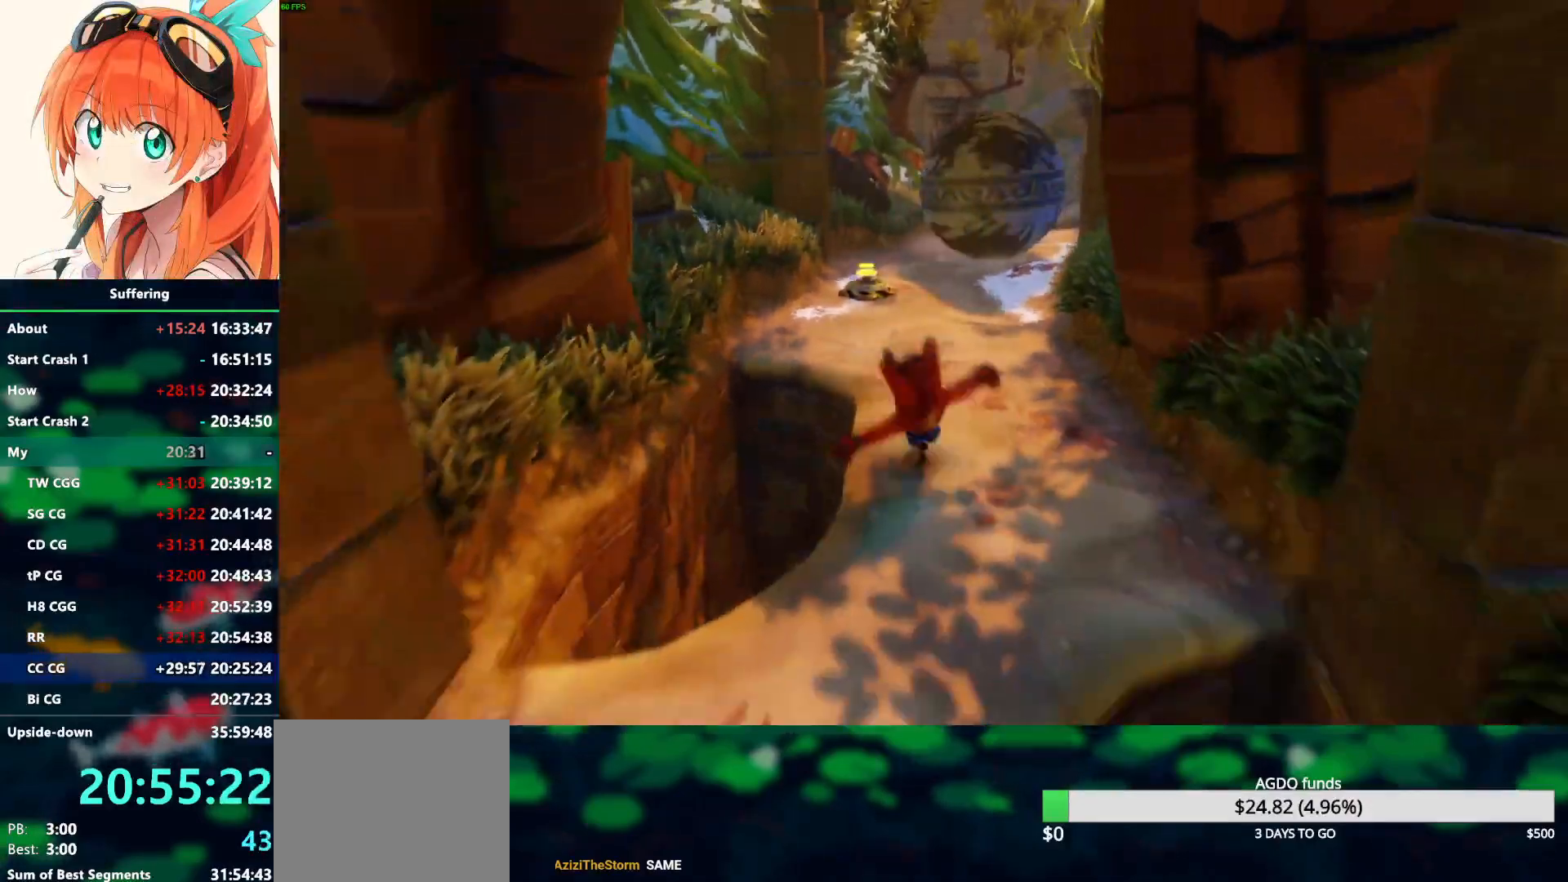
{"buttons": [], "left_stick": "down", "right_stick": "center", "events": [[117, "SQUARE", "up"]]}
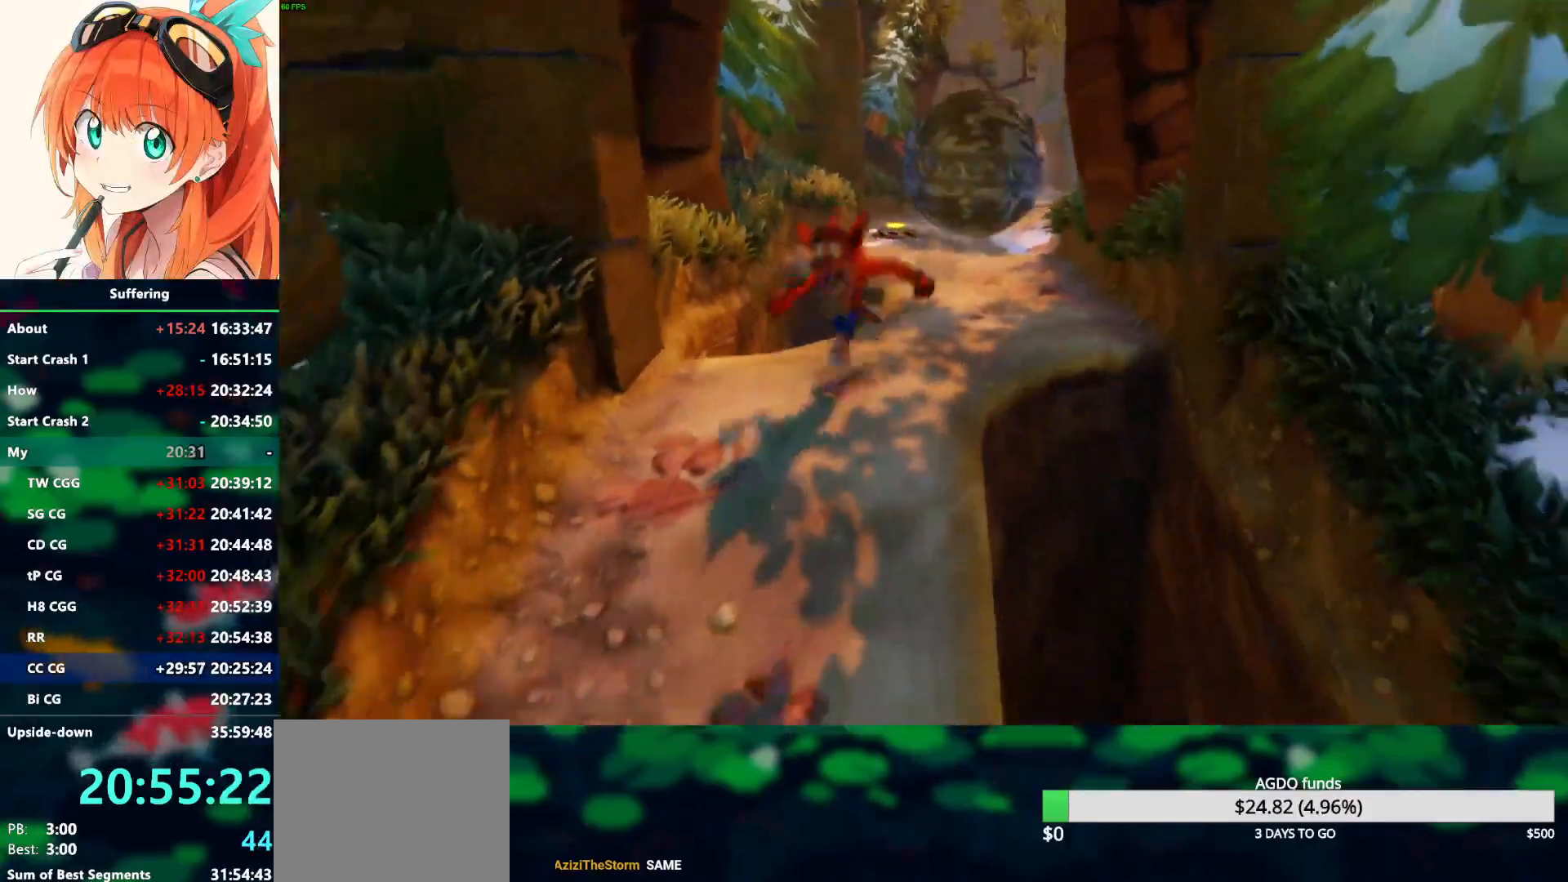
{"buttons": ["SQUARE"], "left_stick": "down", "right_stick": "center", "events": [[167, "R1", "down"], [300, "R1", "up"], [400, "SQUARE", "down"]]}
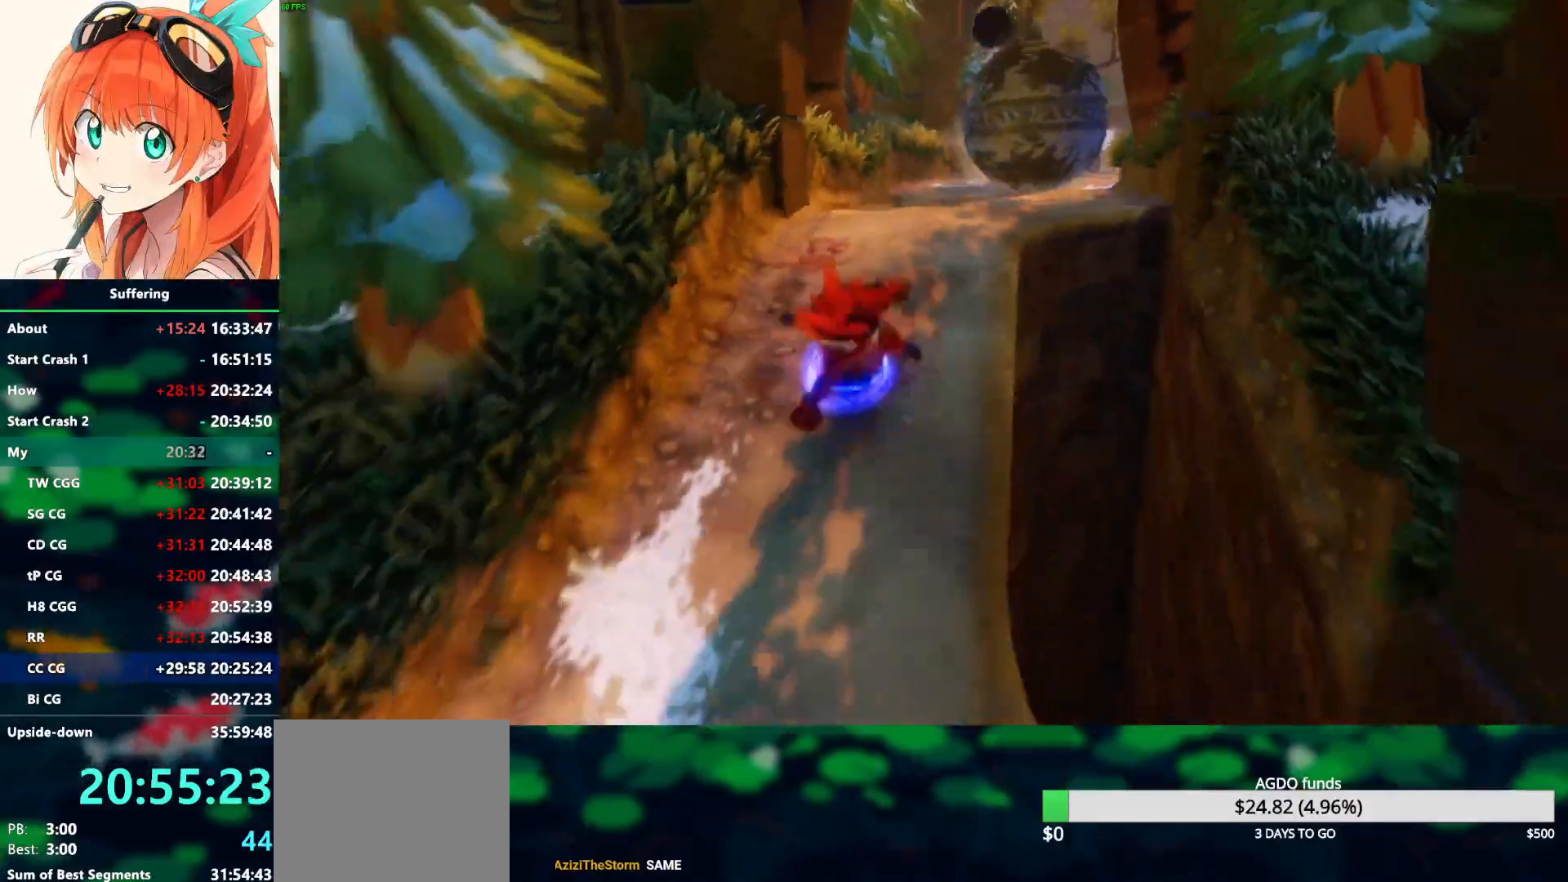
{"buttons": [], "left_stick": "down", "right_stick": "center", "events": [[50, "SQUARE", "up"]]}
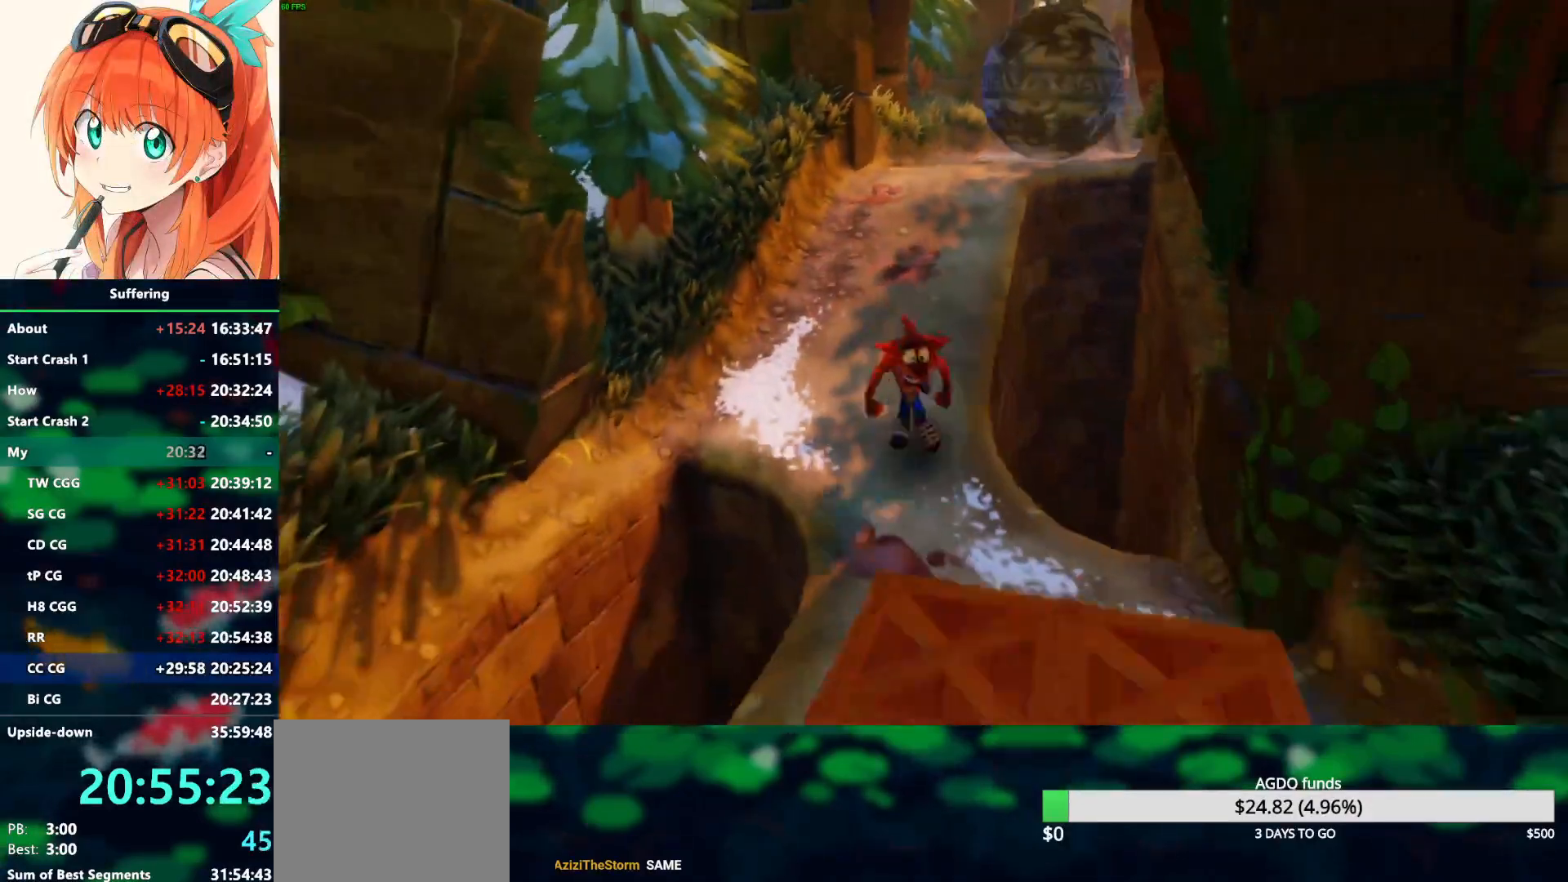
{"buttons": ["R1"], "left_stick": "down", "right_stick": "center", "events": [[433, "R1", "down"]]}
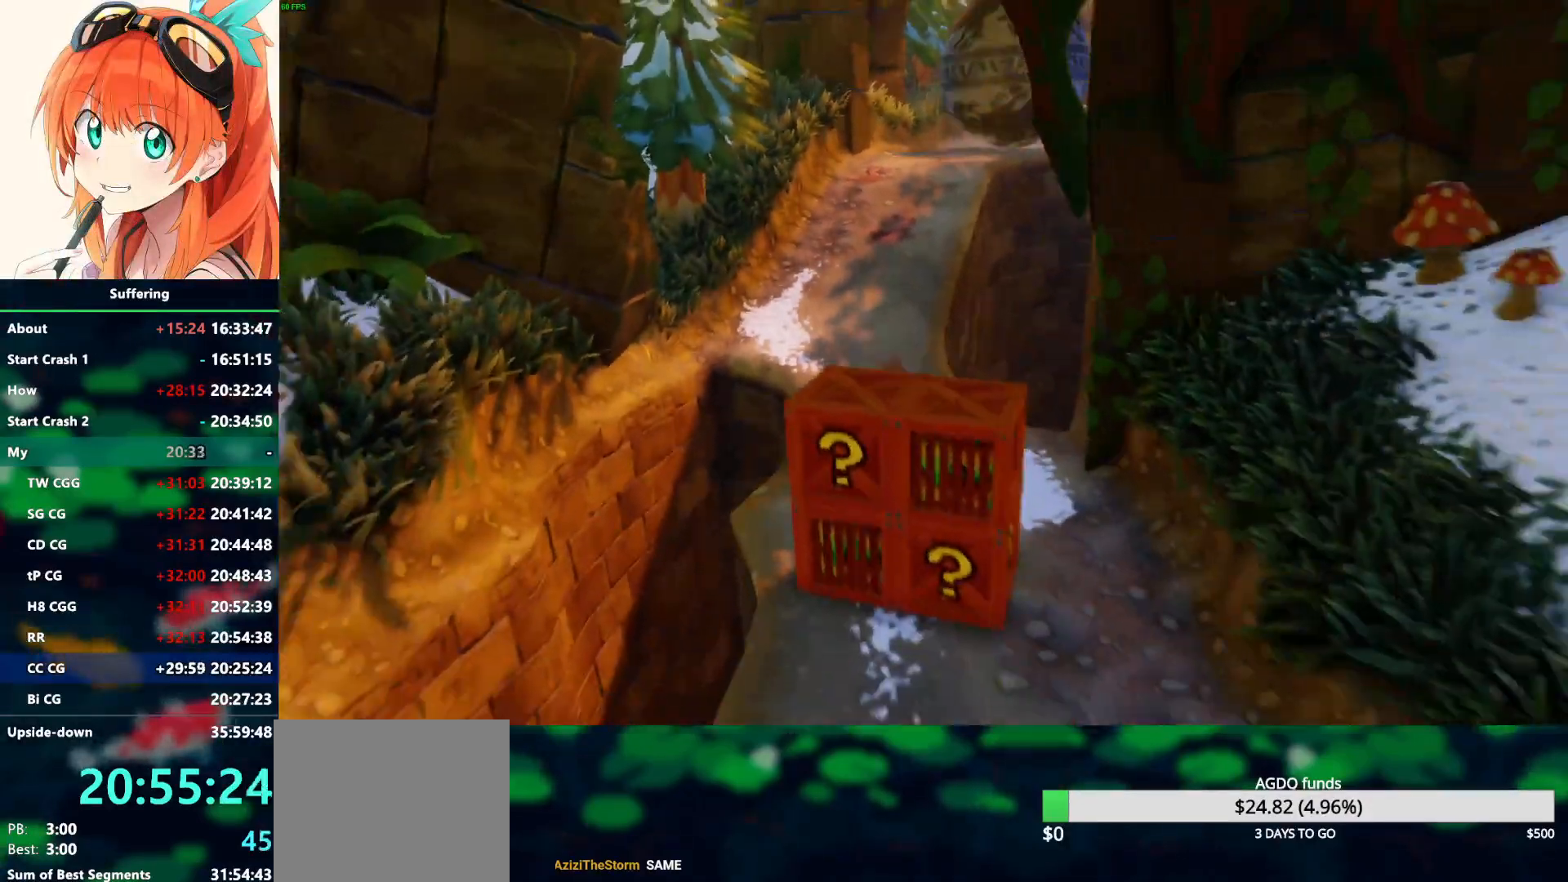
{"buttons": [], "left_stick": "down", "right_stick": "center", "events": [[50, "R1", "up"], [150, "SQUARE", "down"], [267, "SQUARE", "up"]]}
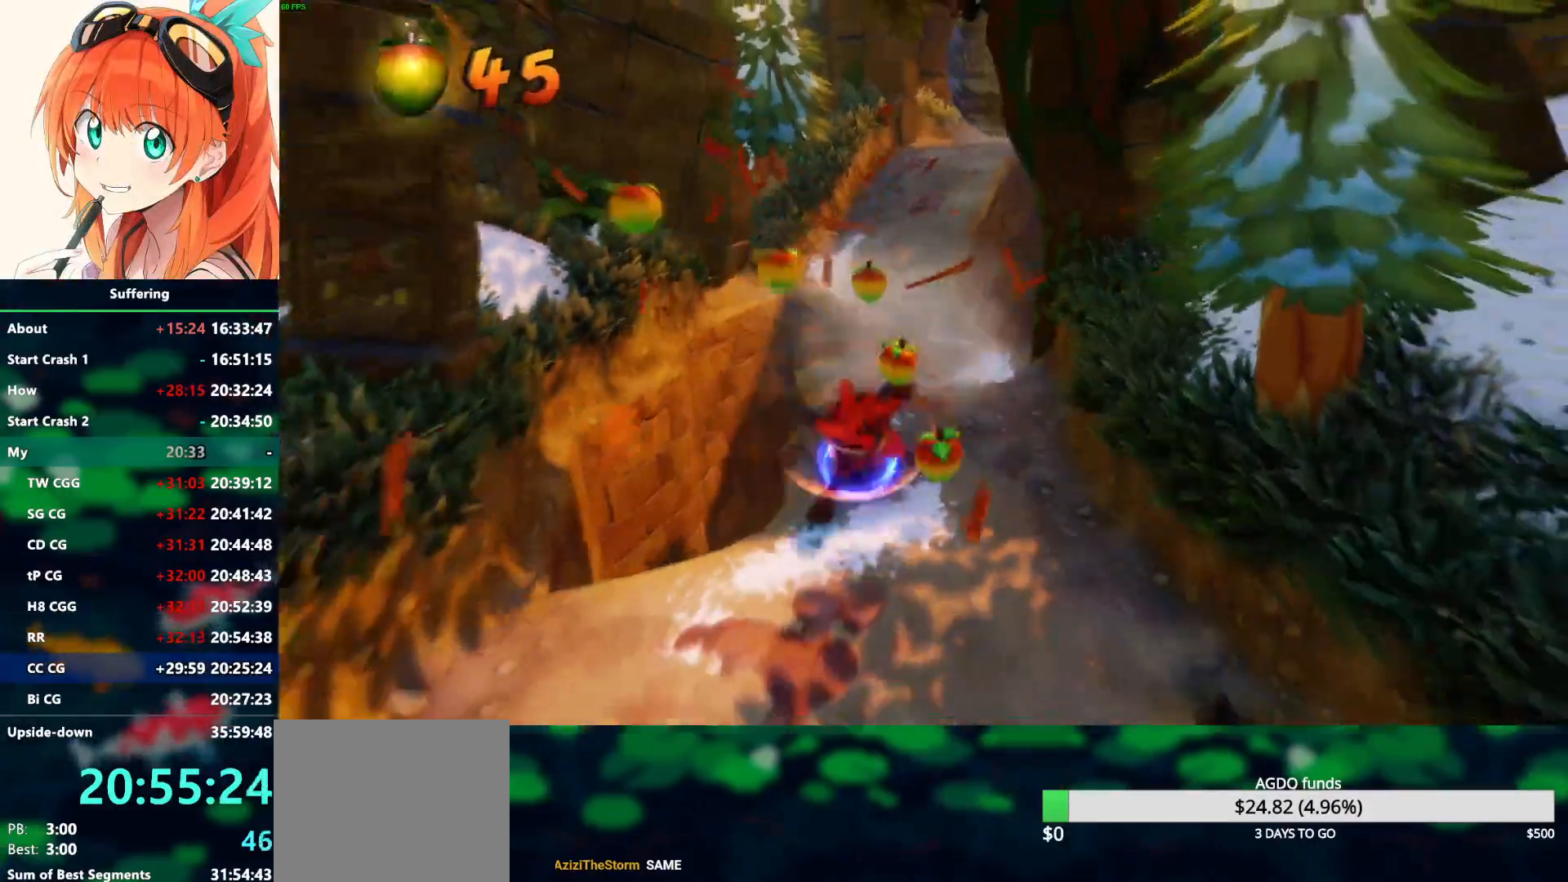
{"buttons": ["SQUARE"], "left_stick": "down", "right_stick": "center", "events": [[167, "R1", "down"], [317, "R1", "up"], [400, "SQUARE", "down"]]}
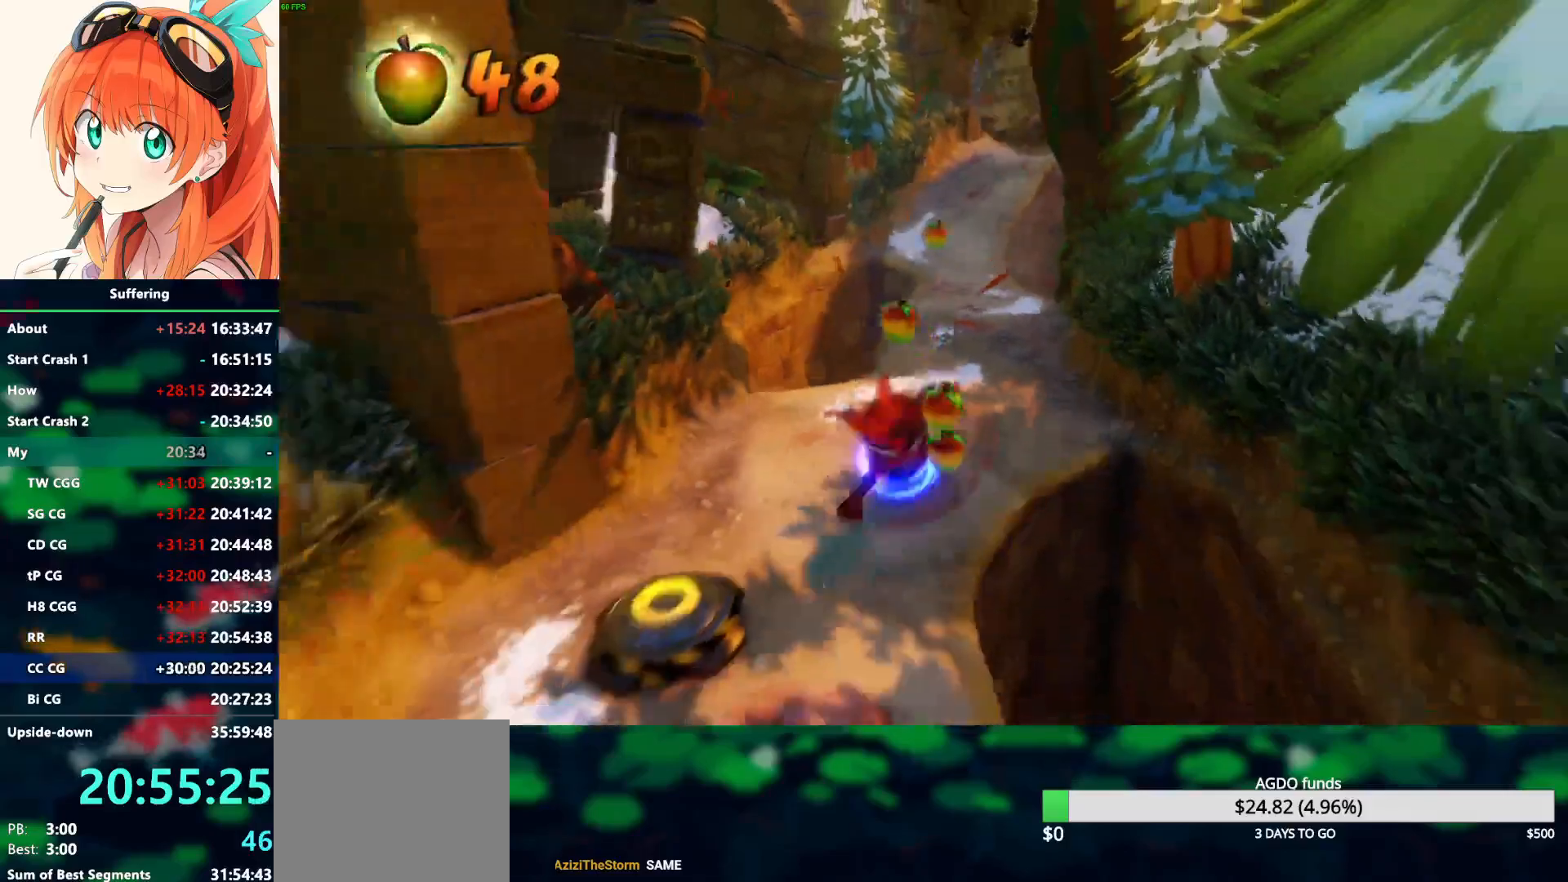
{"buttons": [], "left_stick": "down", "right_stick": "center", "events": [[17, "SQUARE", "up"], [67, "CROSS", "down"], [467, "CROSS", "up"]]}
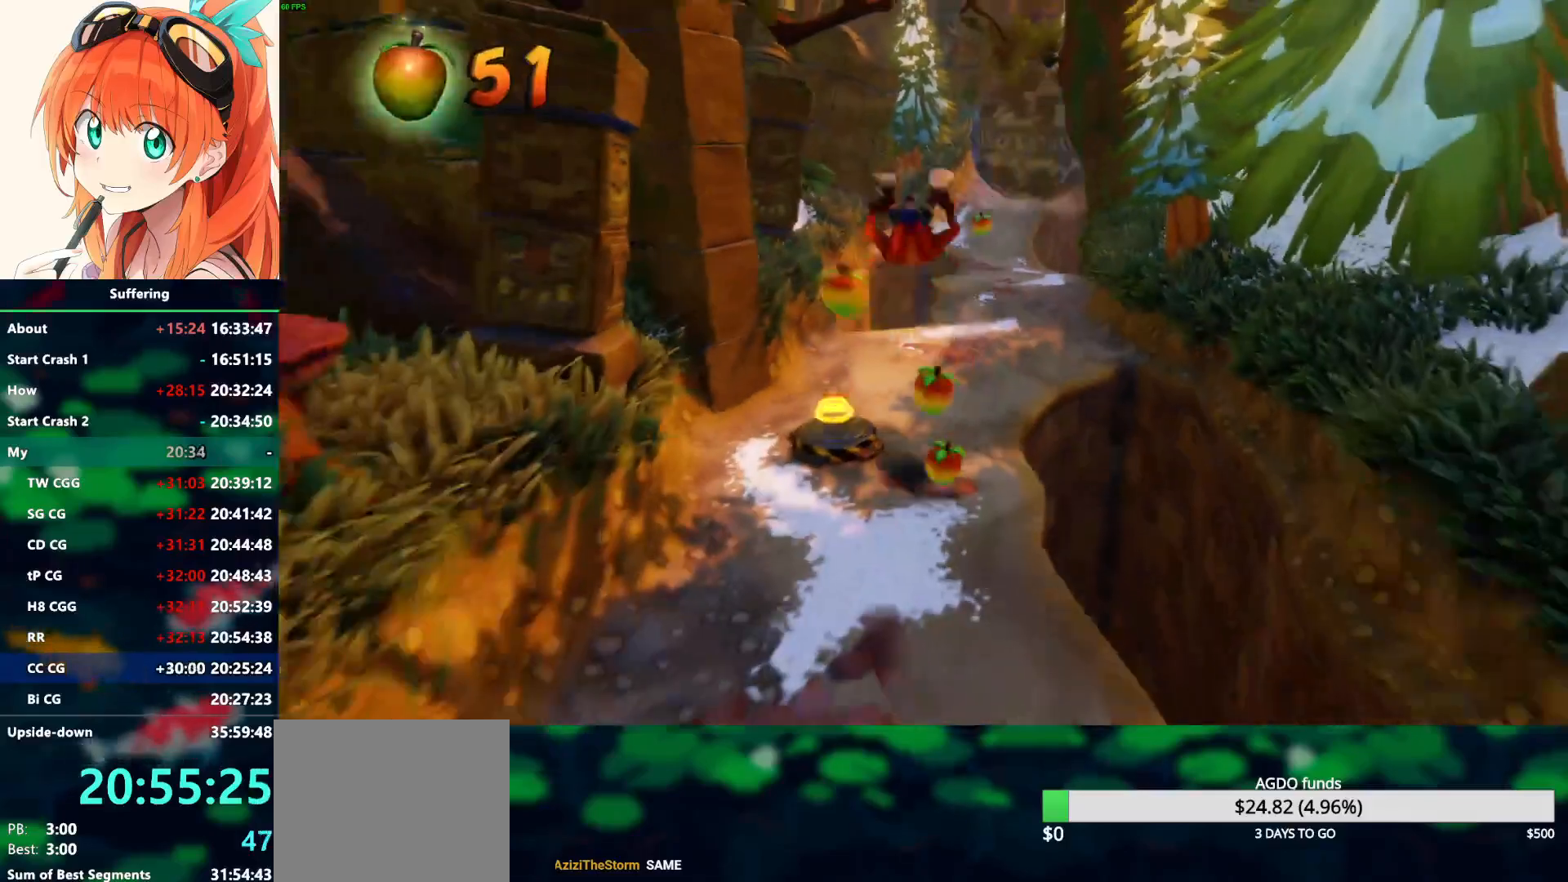
{"buttons": [], "left_stick": "down", "right_stick": "center", "events": []}
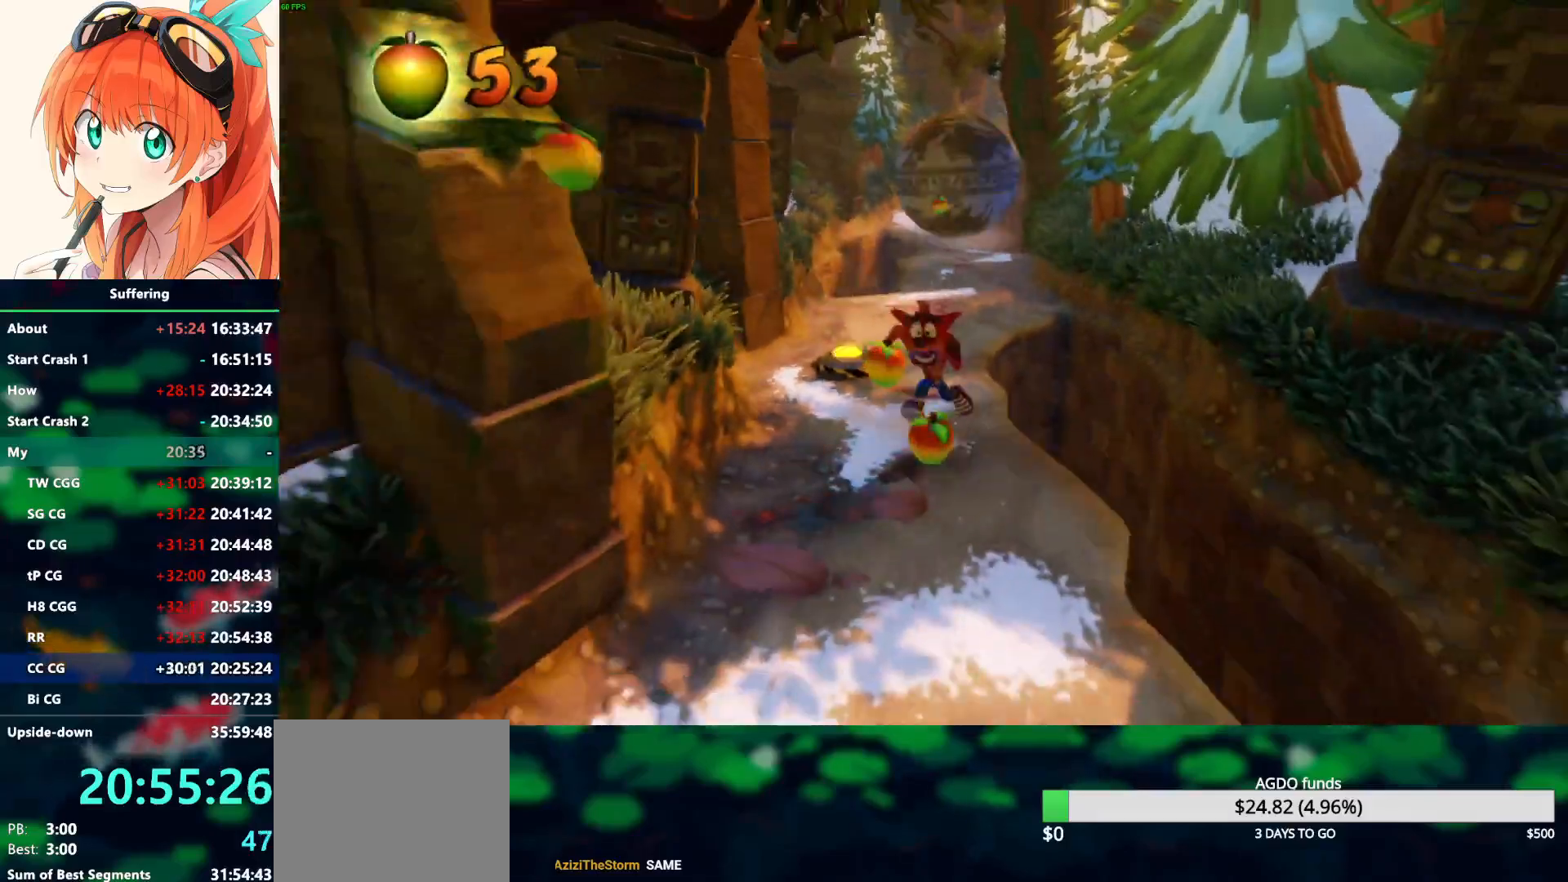
{"buttons": ["R1"], "left_stick": "down", "right_stick": "center", "events": [[383, "R1", "down"]]}
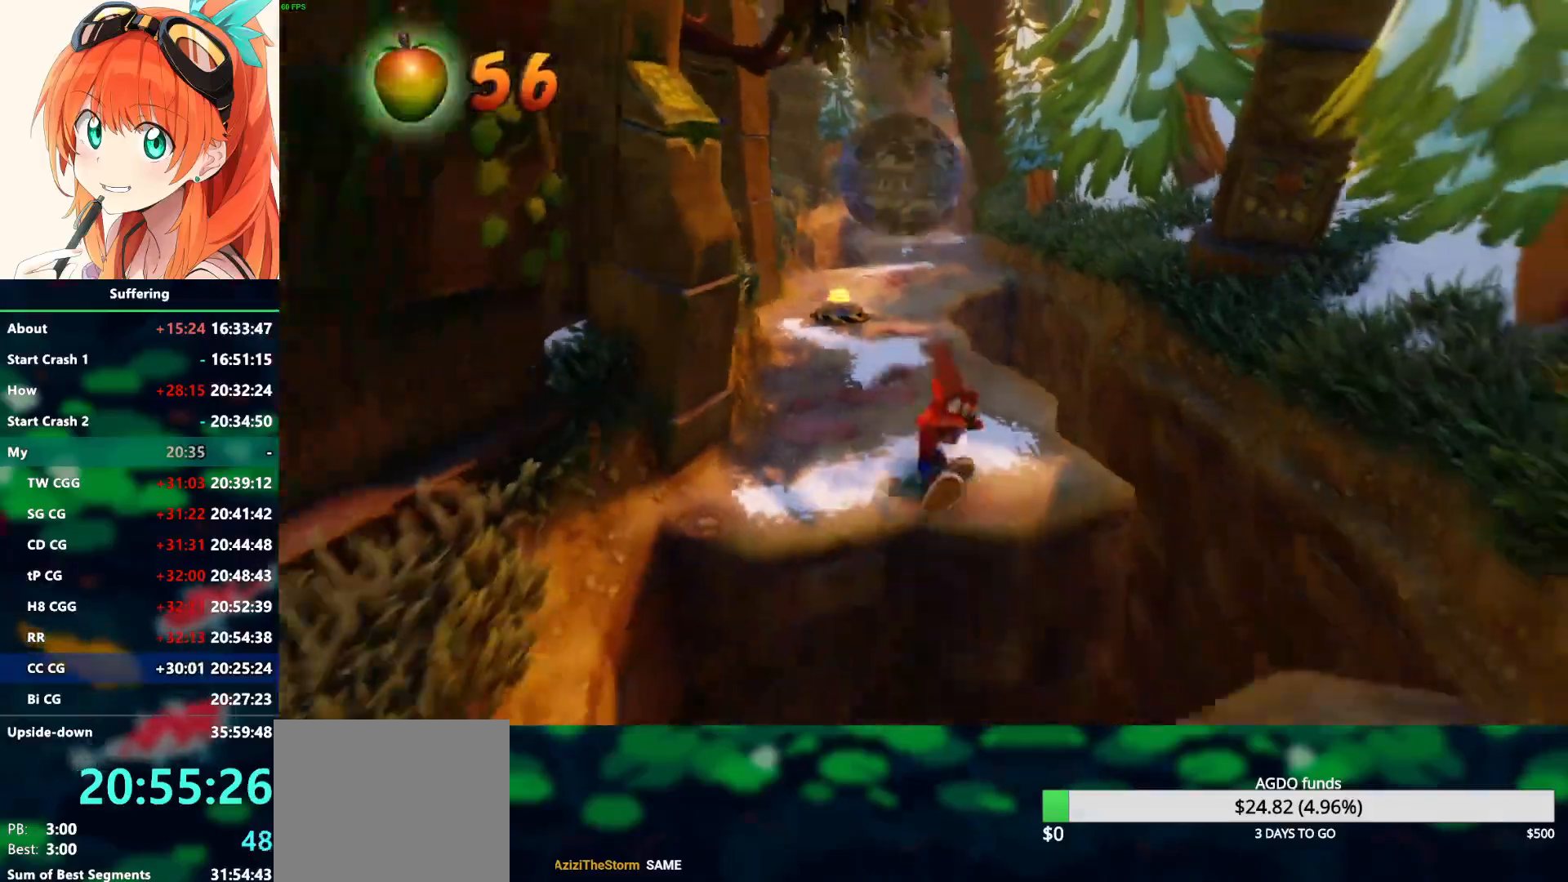
{"buttons": [], "left_stick": "down", "right_stick": "center", "events": [[33, "CROSS", "down"], [83, "SQUARE", "down"], [217, "R1", "up"], [250, "CROSS", "up"], [250, "SQUARE", "up"]]}